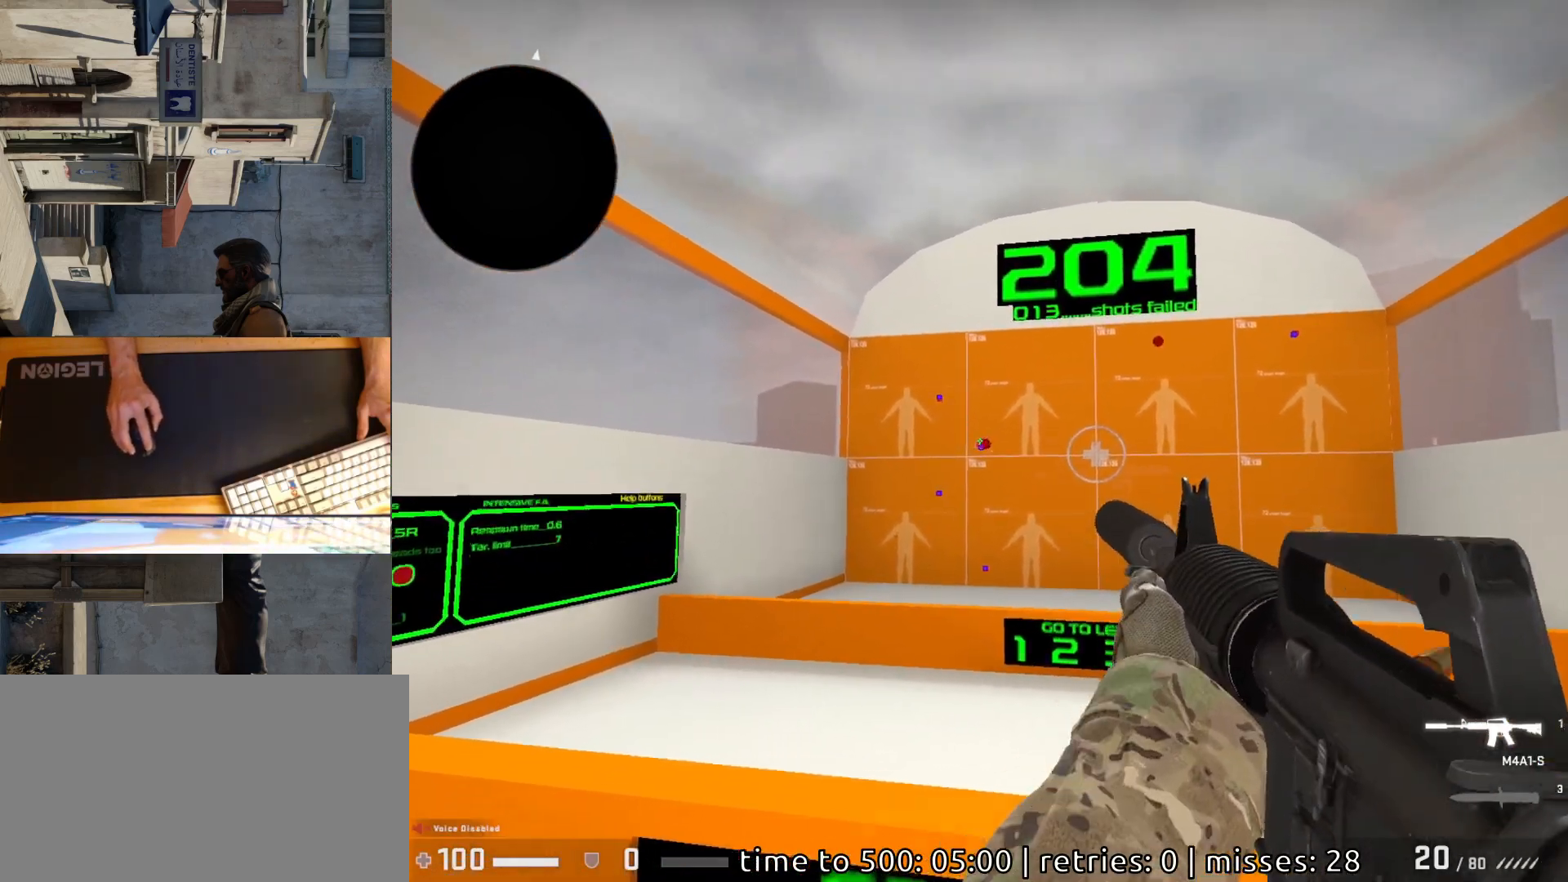
Gameplay with keyboard and mouse; each line is a JSON object with the keys and mouse buttons held at the frame after it. "events" lists presses ("down") and releases ("up") of "a", "ctrl", "d", "e", "q", "s", "shift", "space", "w", "mouse_left", "mouse_wheel", "mouse_right", "mouse_mb4" and "mouse_mb5" between this image and that frame as [ms after this image, input, new state], when the widget could be followed in between. "mouse_left", "mouse_wheel", "mouse_right", "mouse_mb4", "mouse_mb5" = the "left", "wheel", "right", "mb4", "mb5" buttons of the "mouse" list. No other keys are recorded. "wheel" means that the mouse wheel is clicked or scrolled. Mouse movement is not recorded.
{"keys": [], "mouse": [], "events": [[33, "mouse_left", "up"]]}
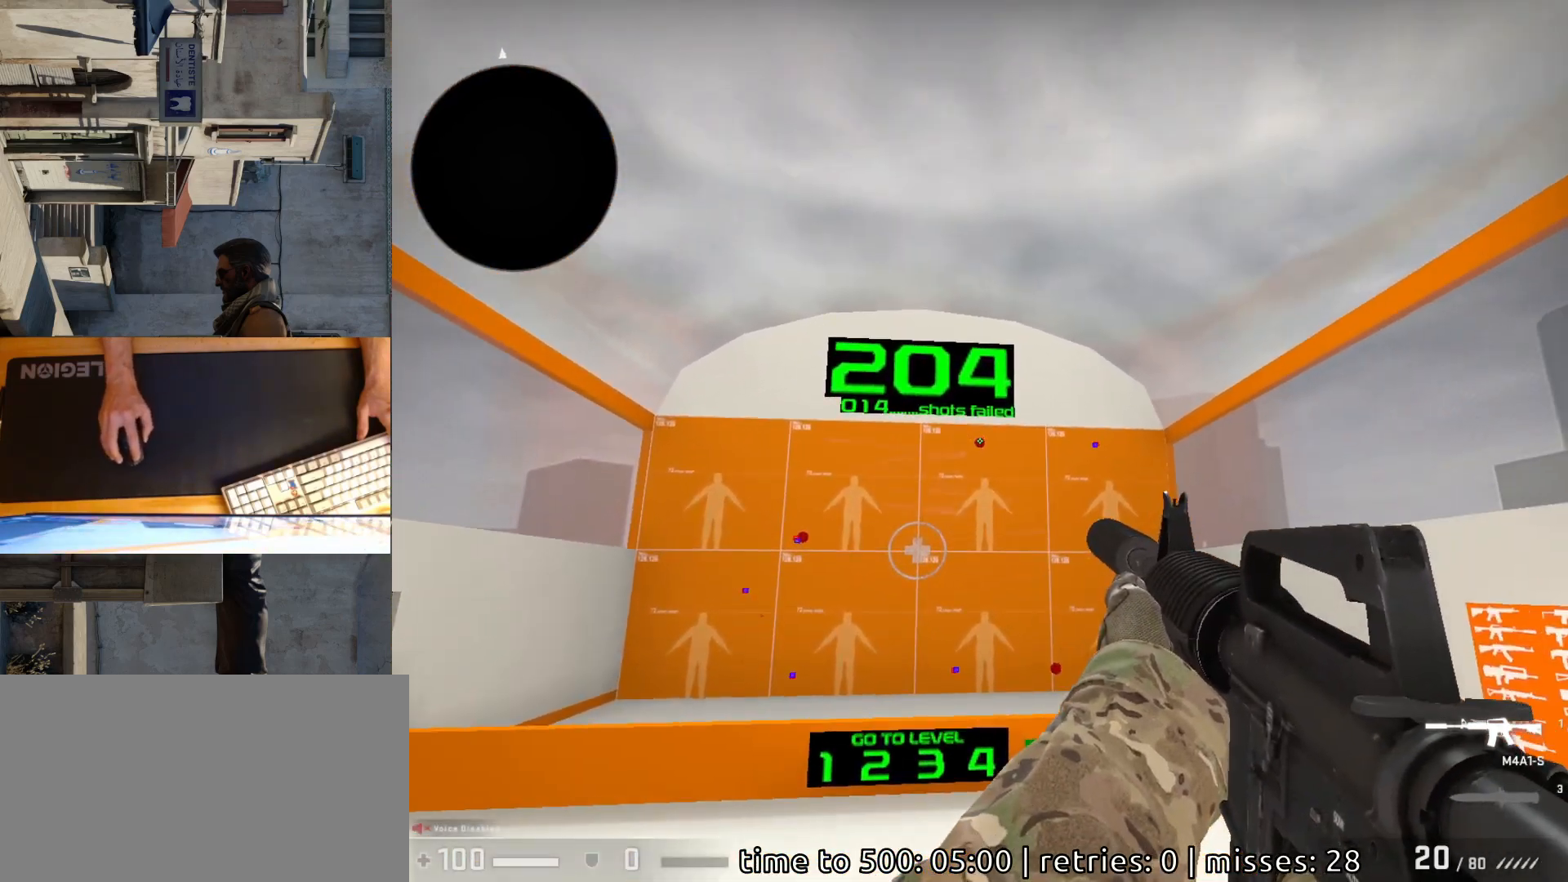
{"keys": [], "mouse": [], "events": [[50, "mouse_left", "down"], [117, "mouse_left", "up"]]}
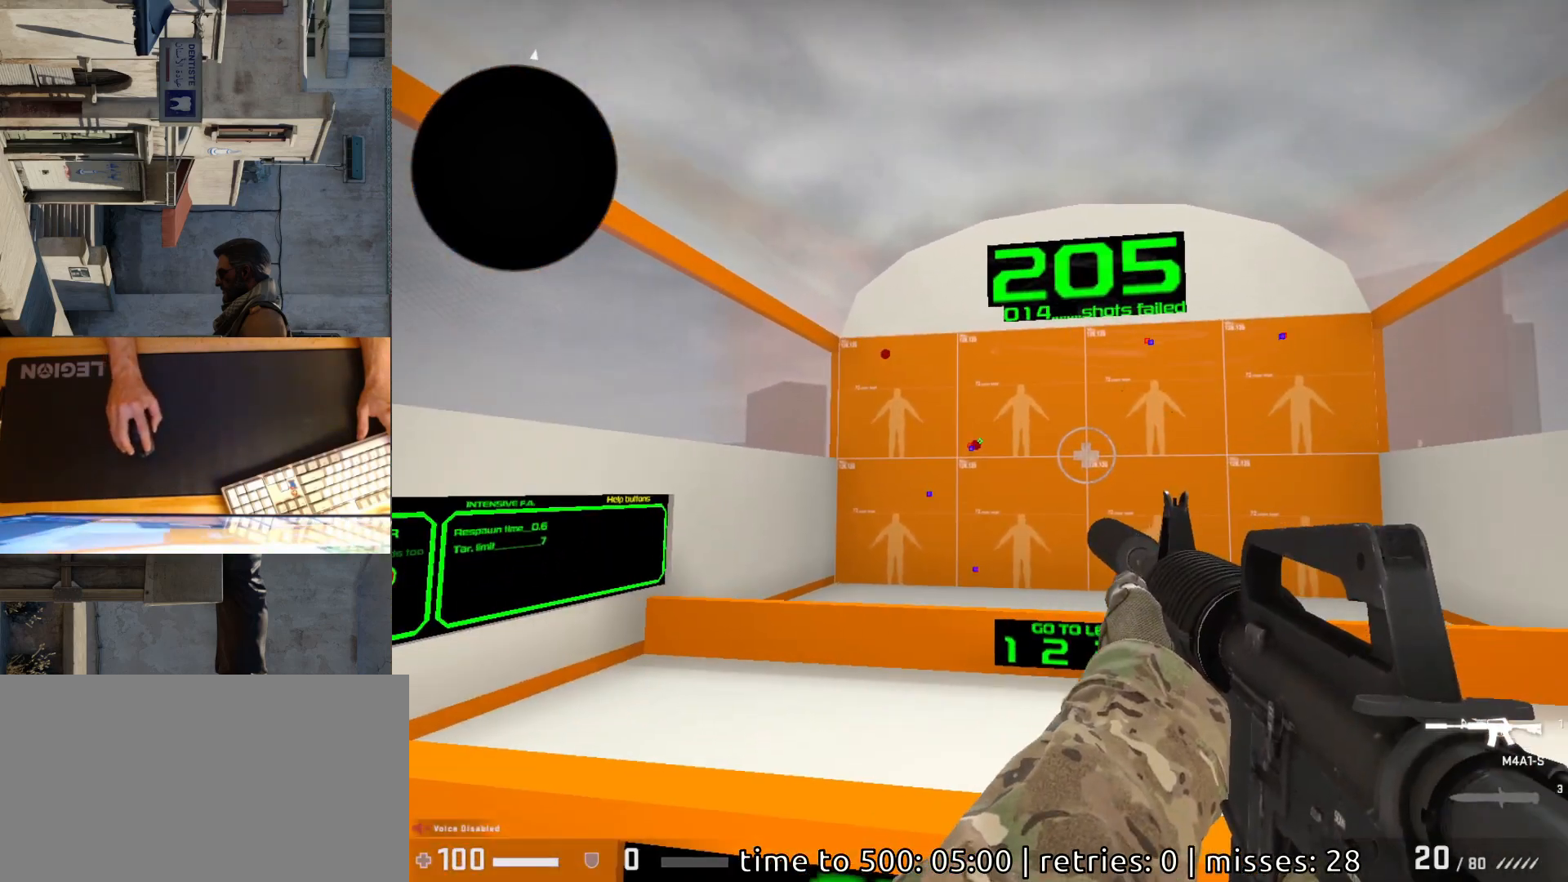
{"keys": [], "mouse": [], "events": [[83, "mouse_left", "down"], [133, "mouse_left", "up"]]}
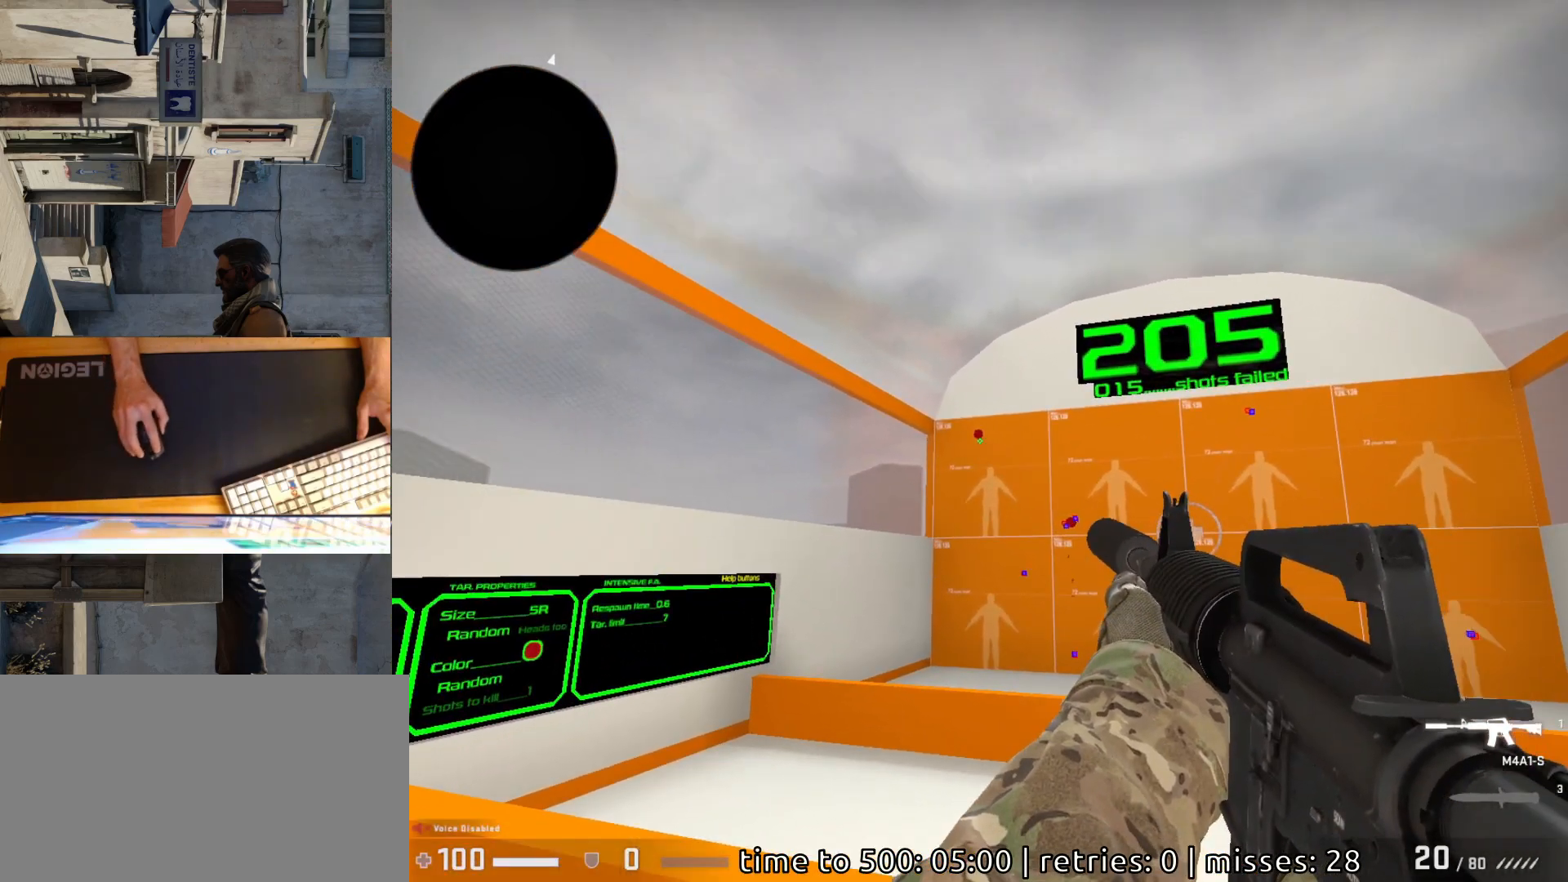
{"keys": [], "mouse": [], "events": [[200, "mouse_left", "down"], [250, "mouse_left", "up"]]}
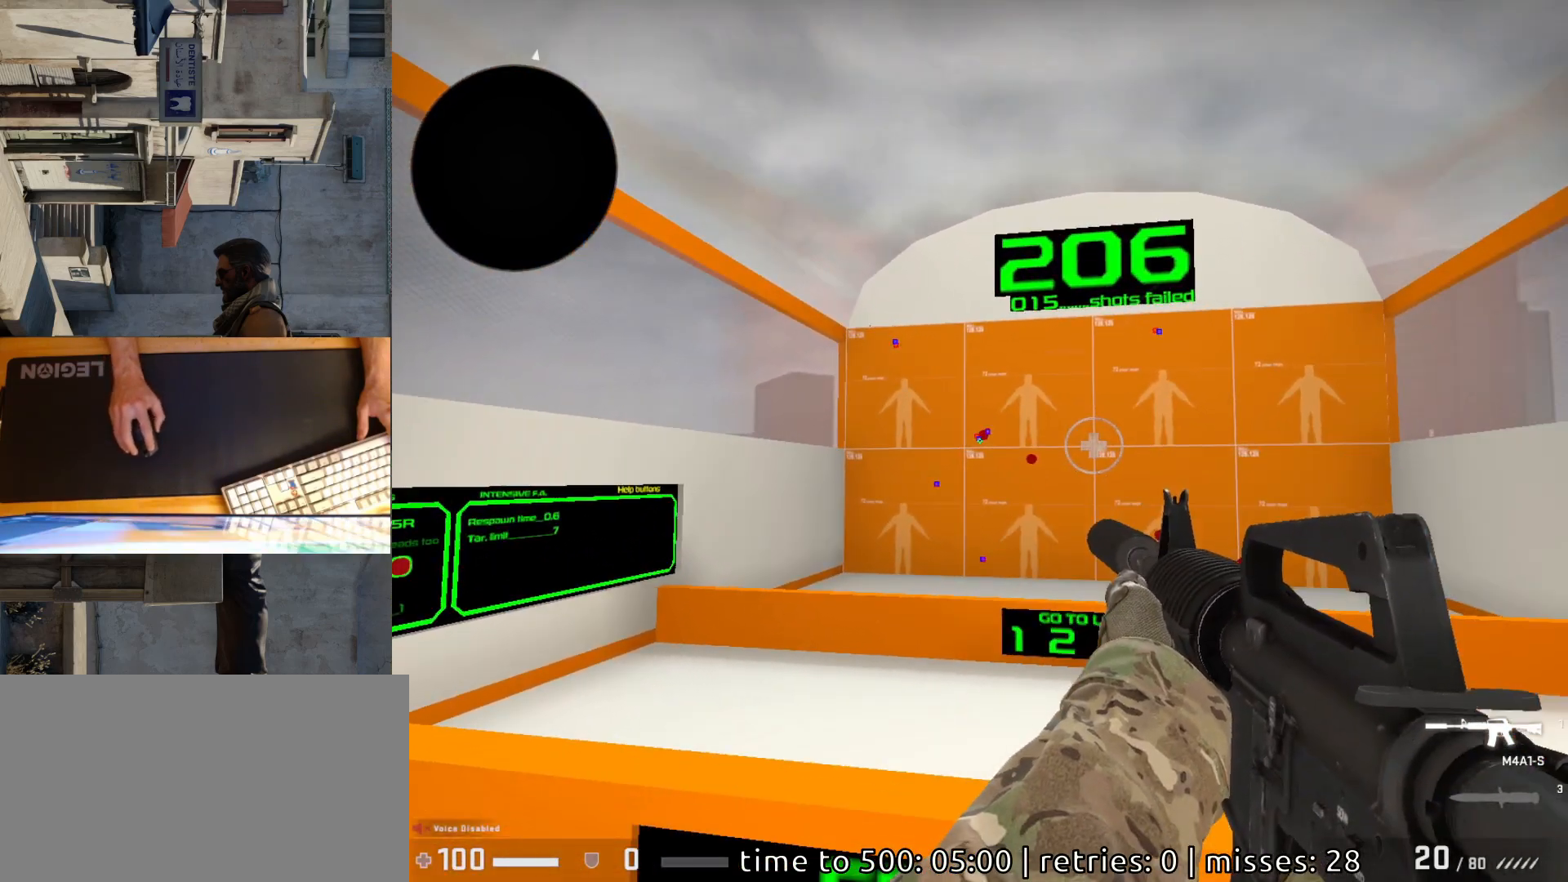
{"keys": [], "mouse": [], "events": [[200, "mouse_left", "down"], [267, "mouse_left", "up"]]}
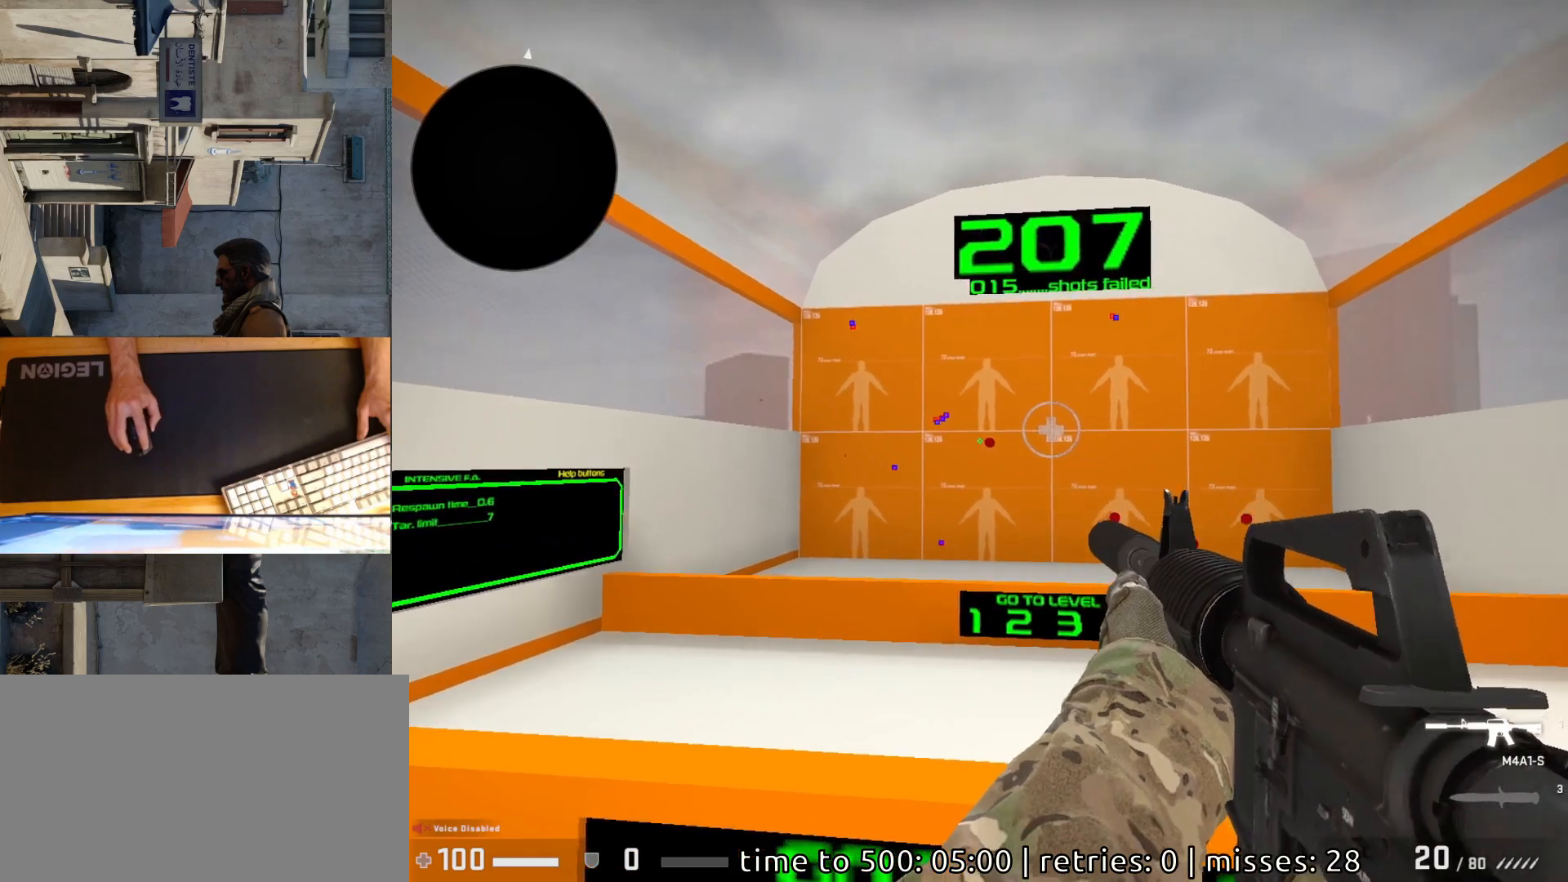
{"keys": [], "mouse": [], "events": [[200, "mouse_left", "down"], [267, "mouse_left", "up"]]}
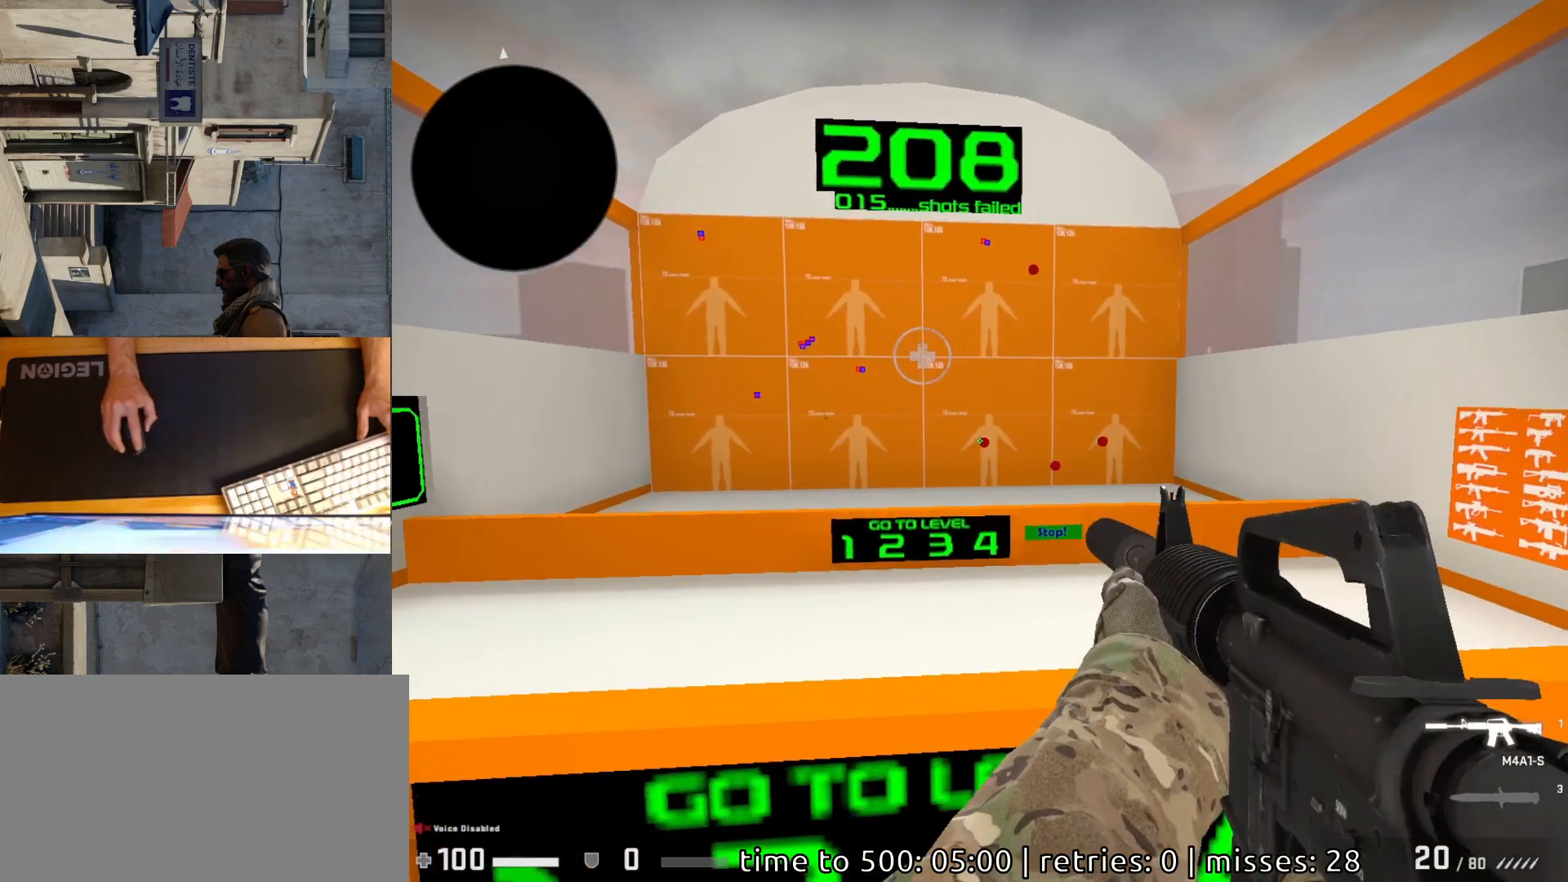
{"keys": [], "mouse": [], "events": [[217, "mouse_left", "down"], [283, "mouse_left", "up"]]}
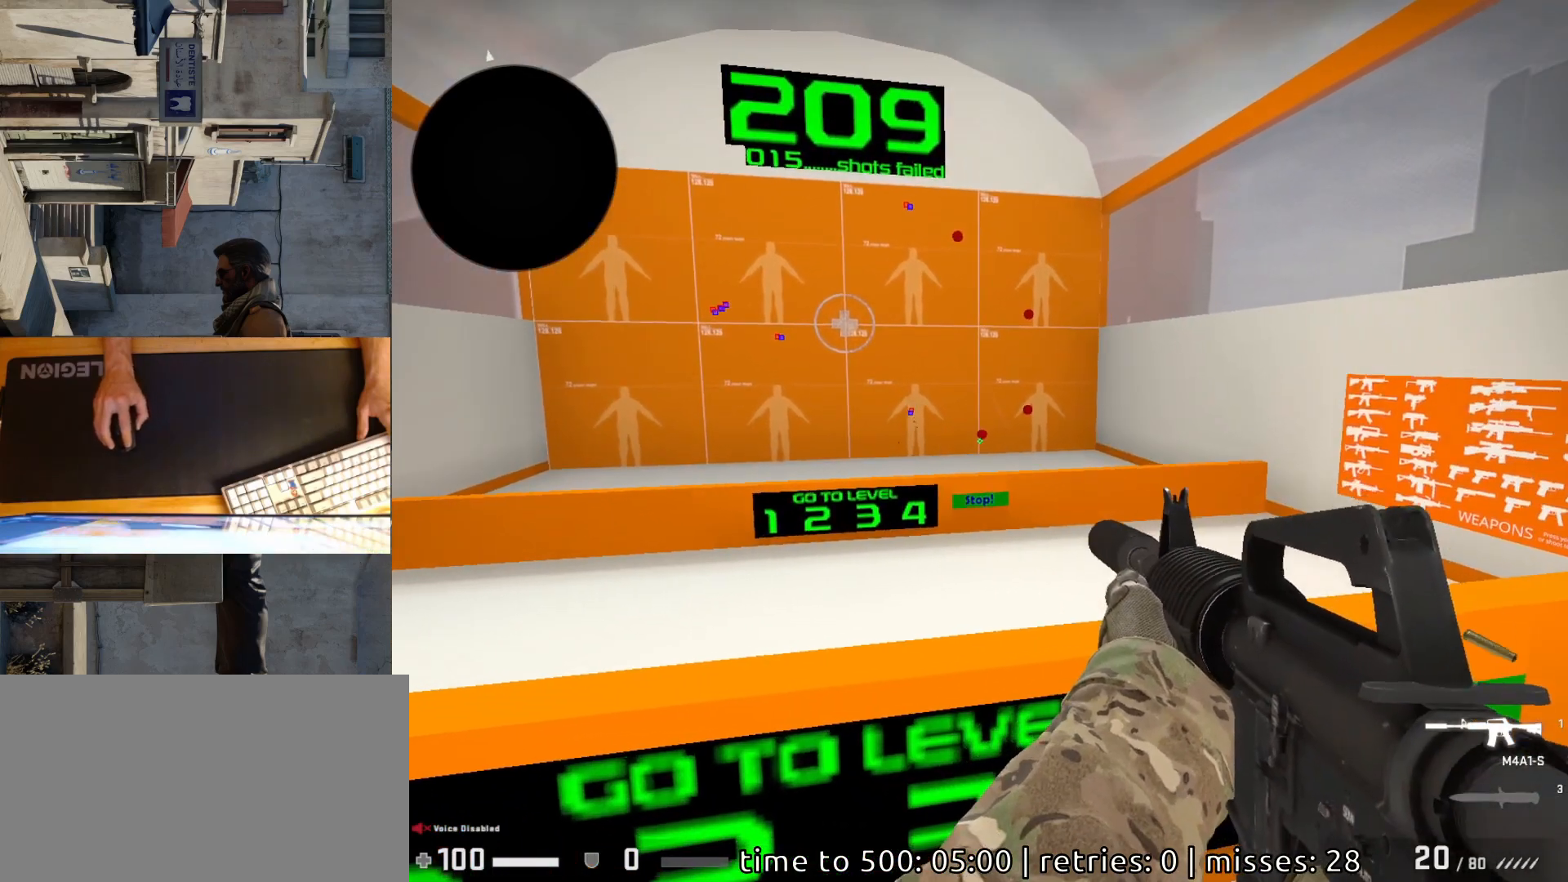
{"keys": [], "mouse": [], "events": [[200, "mouse_left", "down"], [267, "mouse_left", "up"]]}
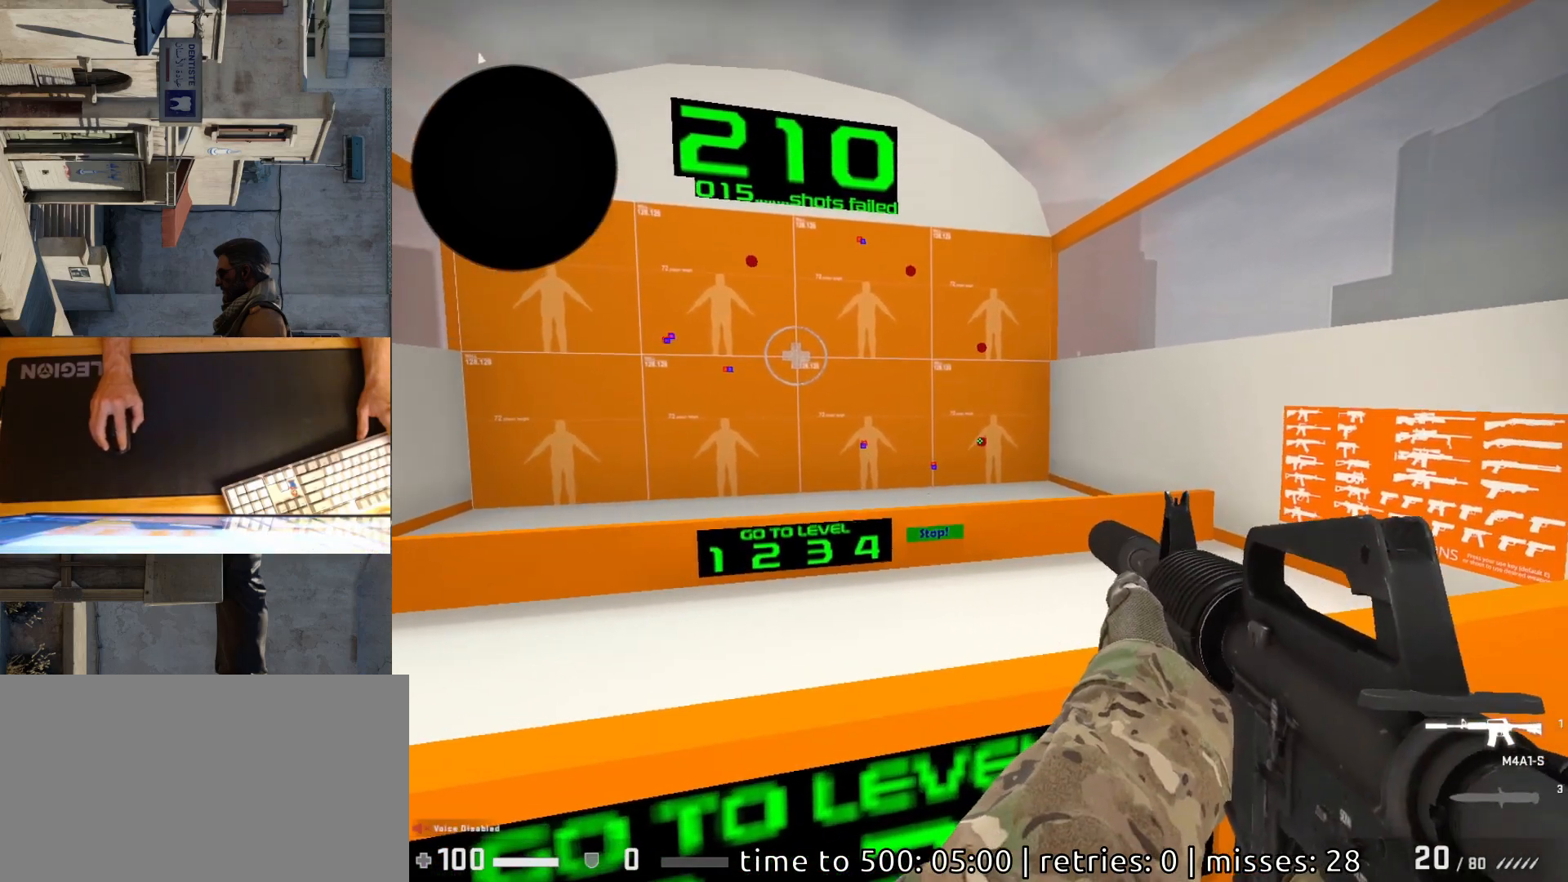
{"keys": [], "mouse": [], "events": [[117, "mouse_left", "down"], [183, "mouse_left", "up"]]}
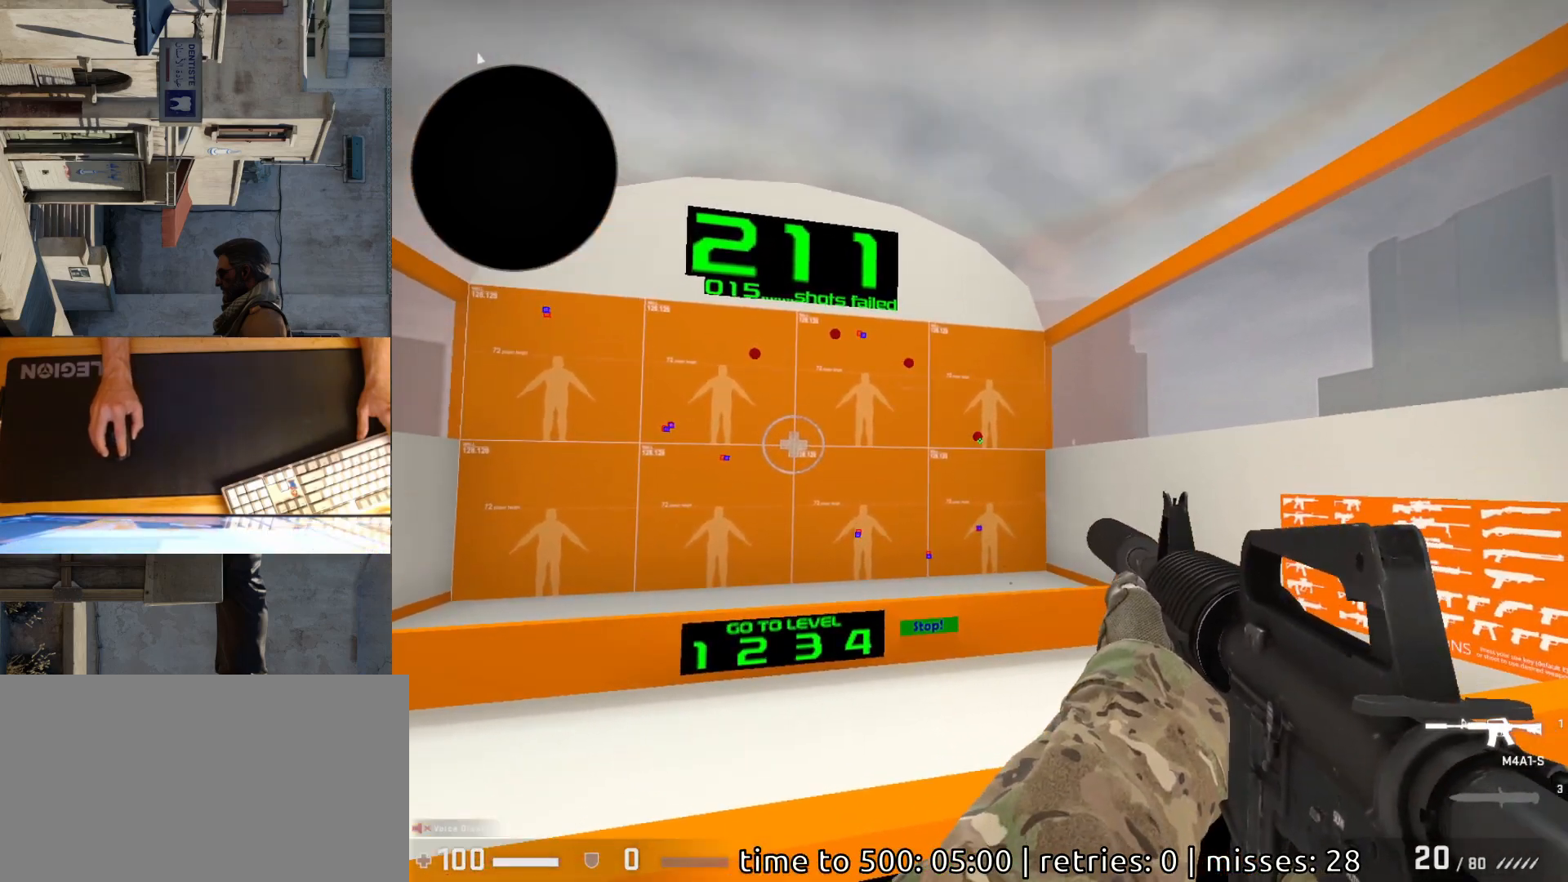
{"keys": [], "mouse": [], "events": [[167, "mouse_left", "down"], [233, "mouse_left", "up"]]}
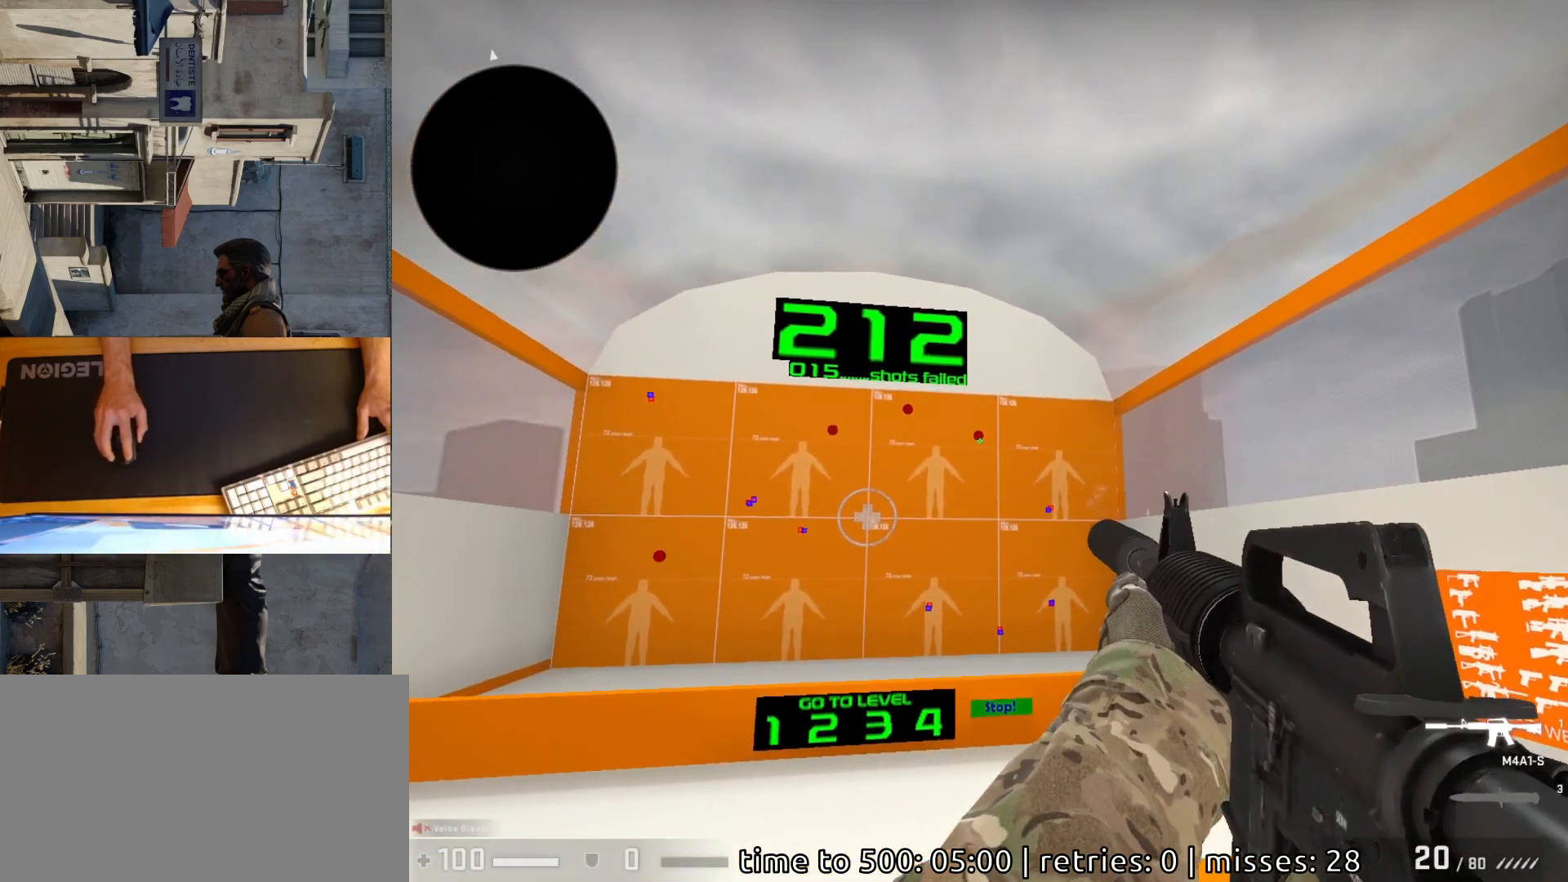
{"keys": [], "mouse": [], "events": [[183, "mouse_left", "down"], [250, "mouse_left", "up"]]}
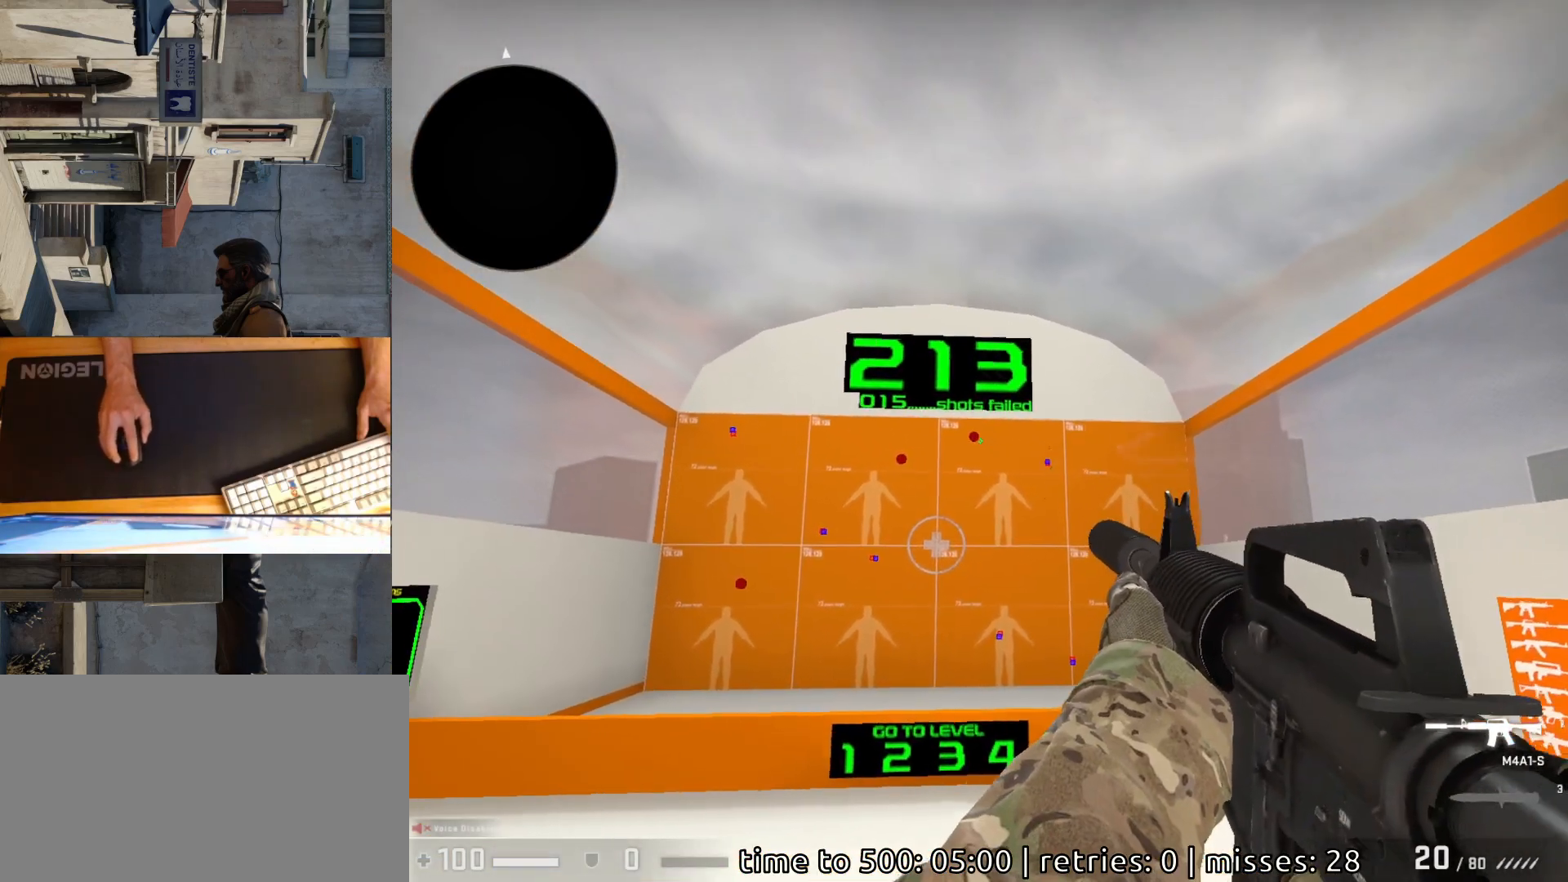
{"keys": [], "mouse": [], "events": [[167, "mouse_left", "down"], [233, "mouse_left", "up"]]}
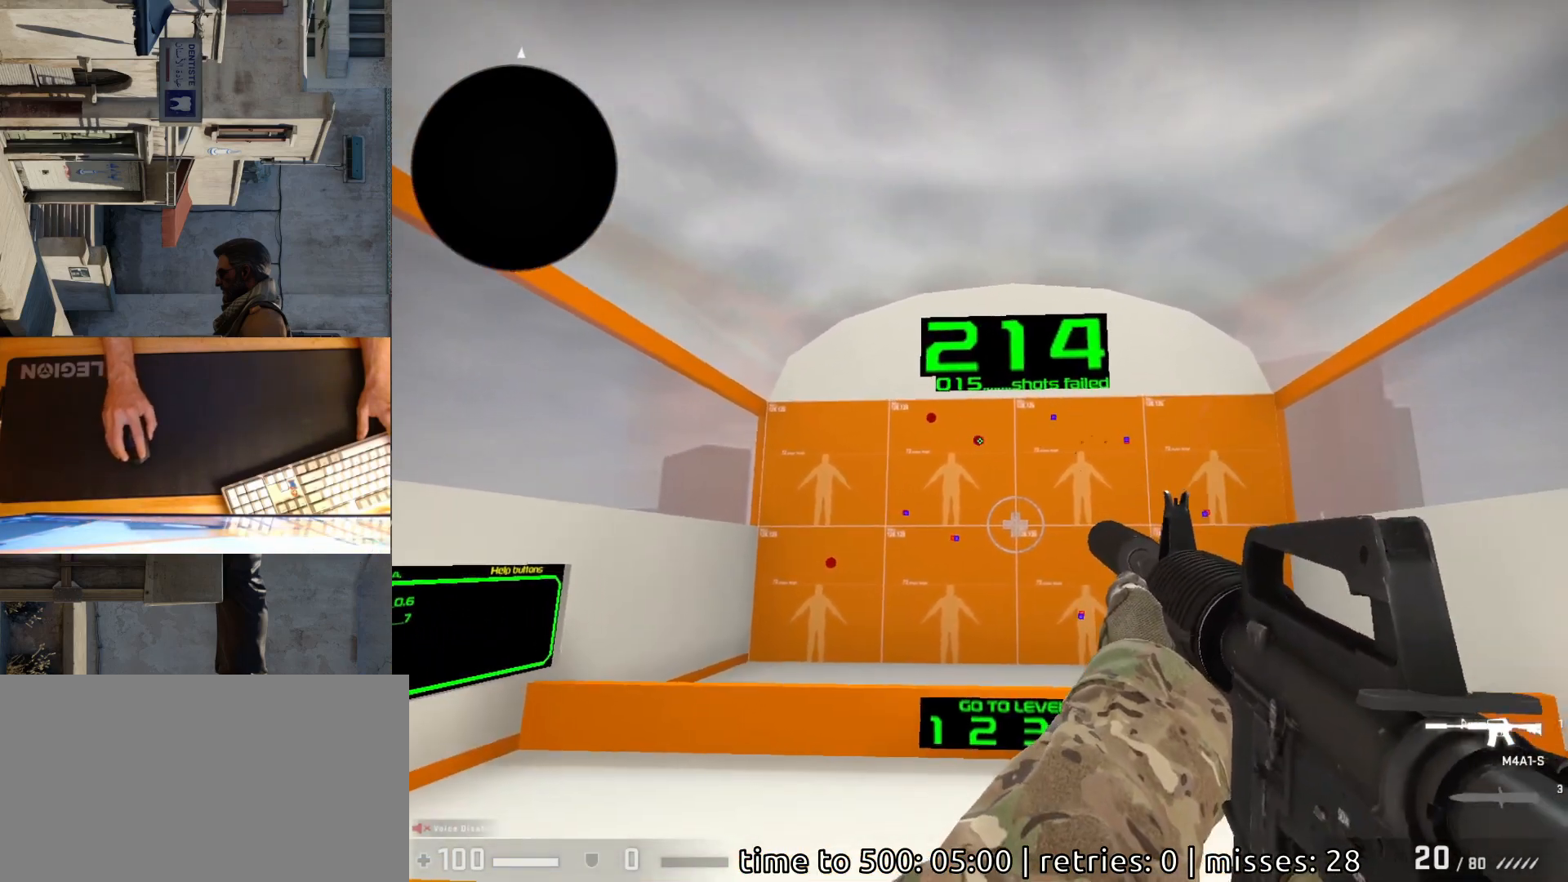
{"keys": [], "mouse": [], "events": [[117, "mouse_left", "down"], [183, "mouse_left", "up"]]}
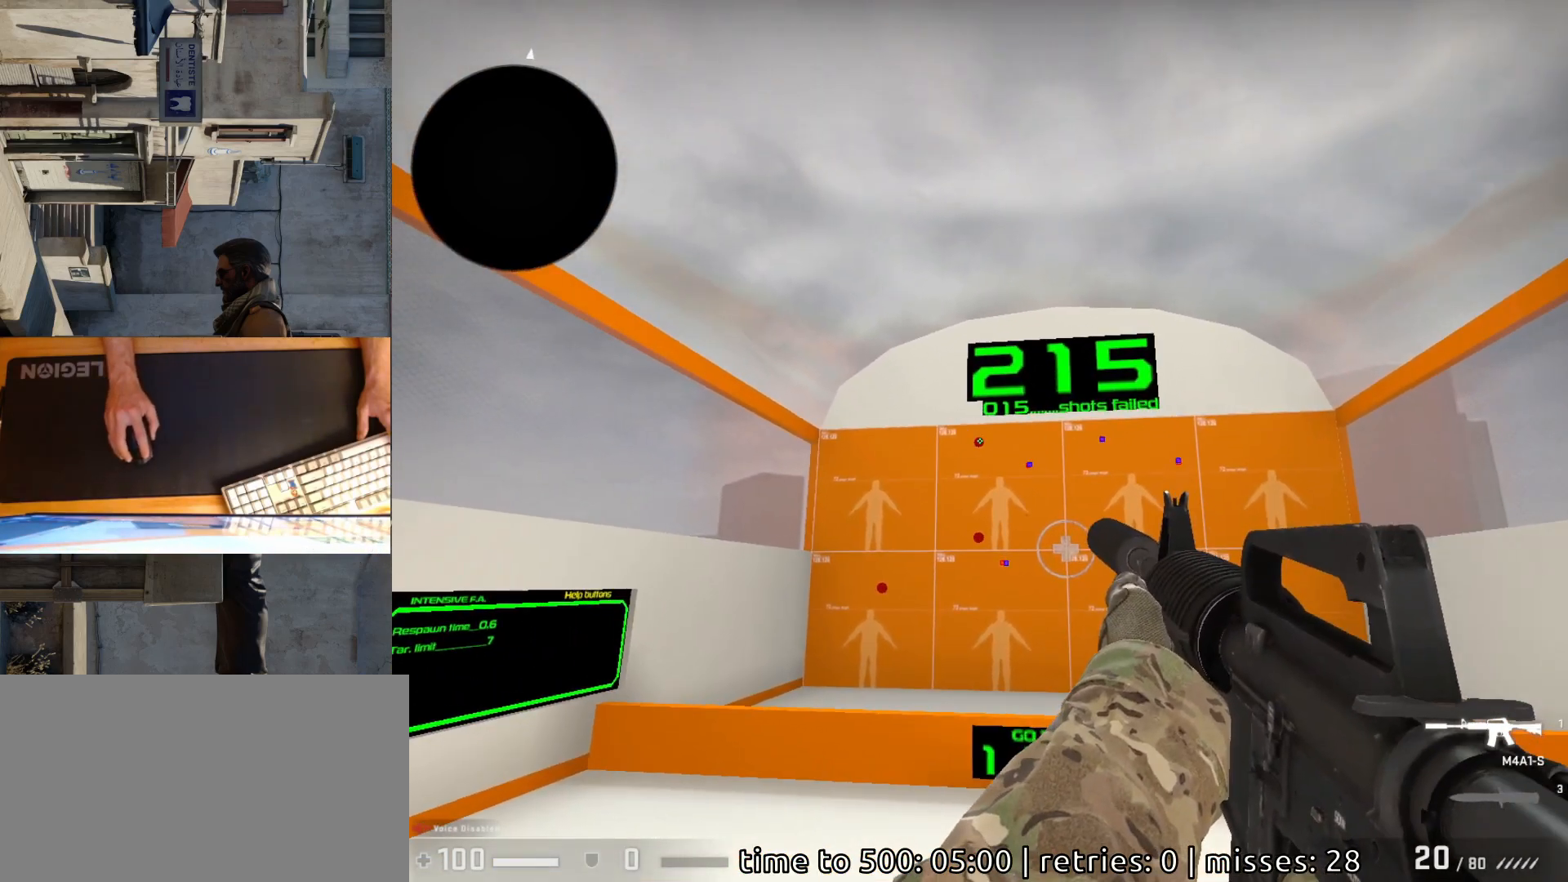
{"keys": [], "mouse": [], "events": [[67, "mouse_left", "down"], [133, "mouse_left", "up"]]}
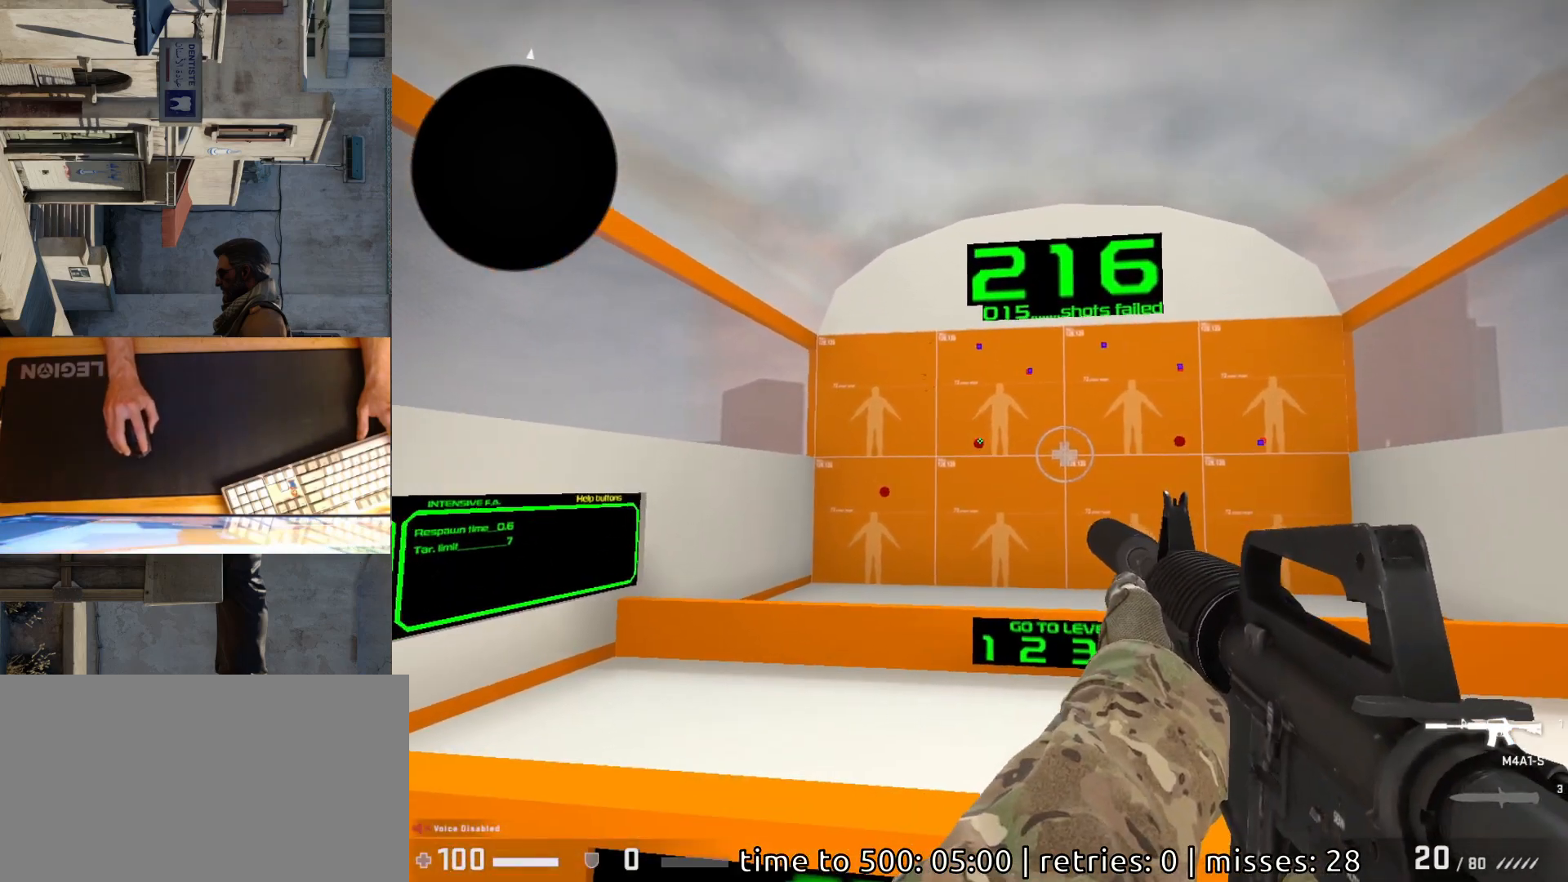
{"keys": [], "mouse": [], "events": [[83, "mouse_left", "down"], [150, "mouse_left", "up"]]}
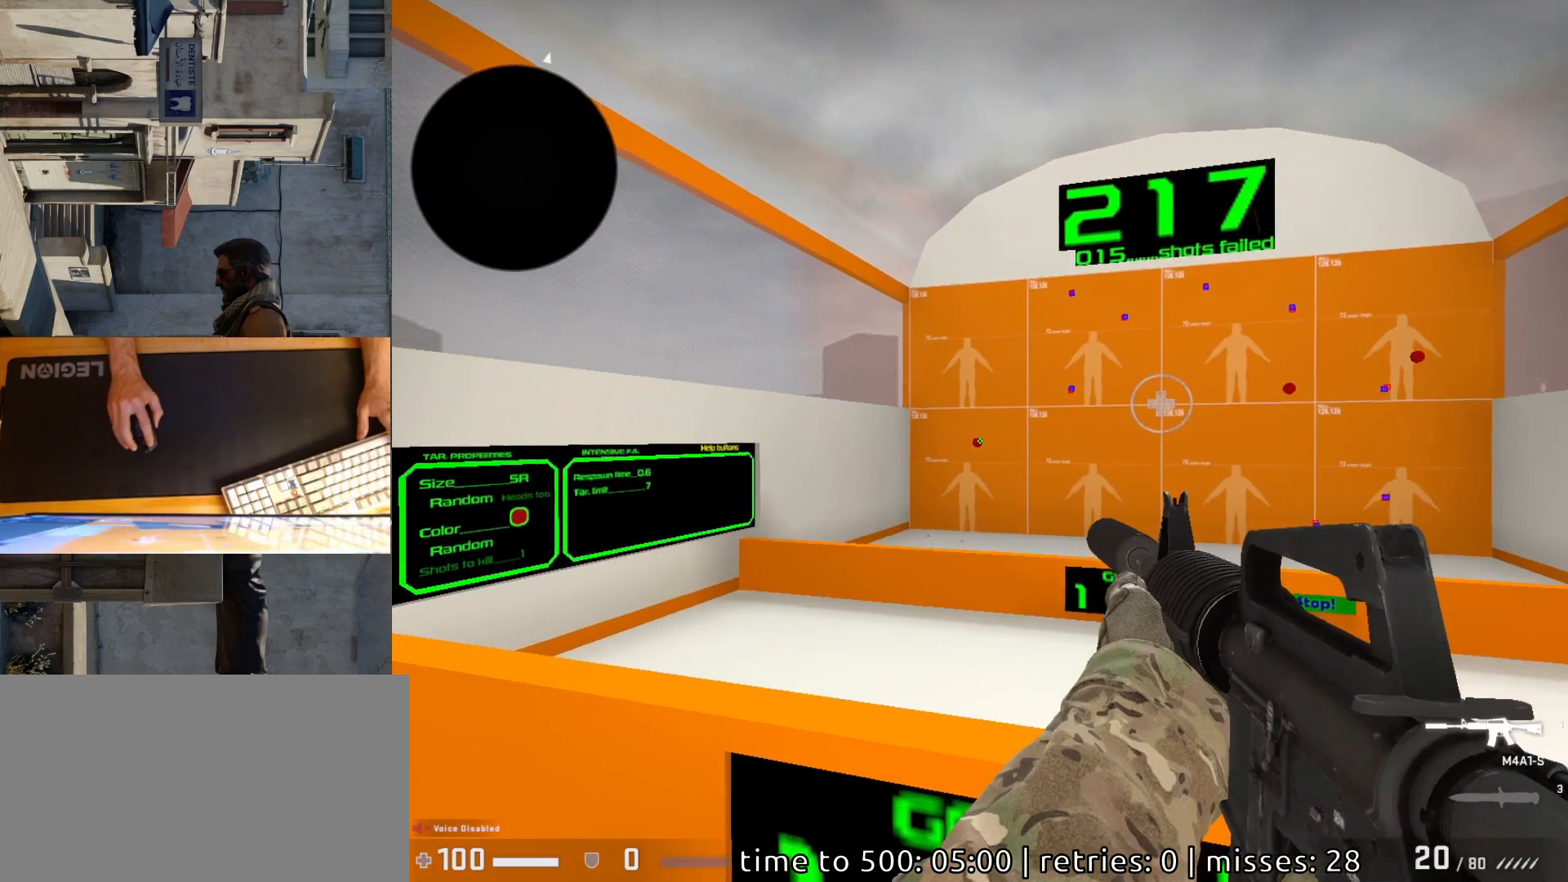
{"keys": [], "mouse": [], "events": [[33, "mouse_left", "down"], [100, "mouse_left", "up"]]}
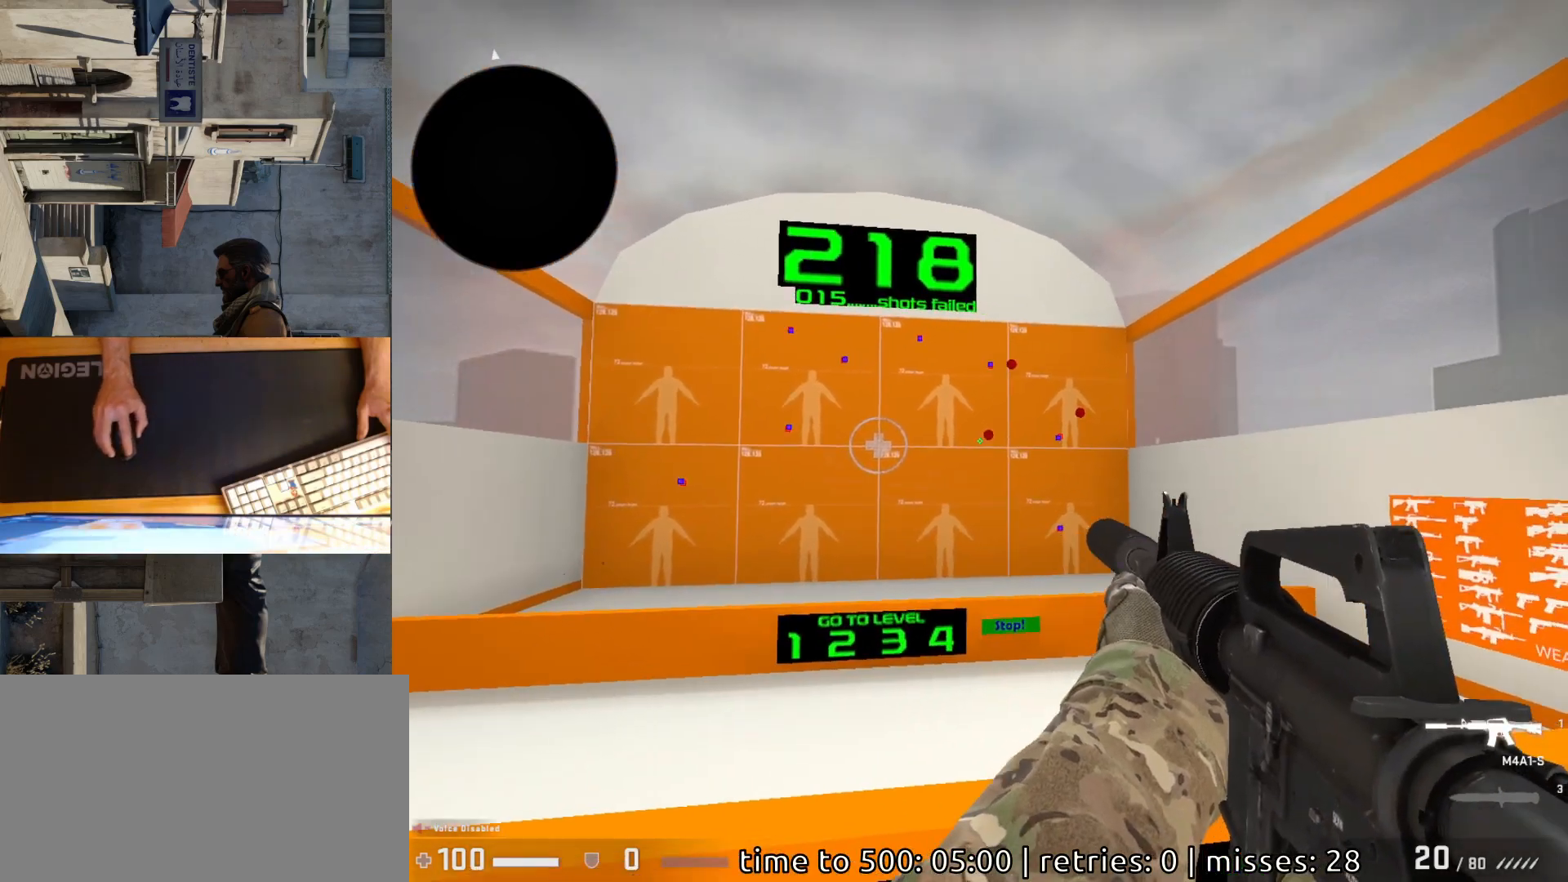
{"keys": [], "mouse": [], "events": [[183, "mouse_left", "down"], [233, "mouse_left", "up"]]}
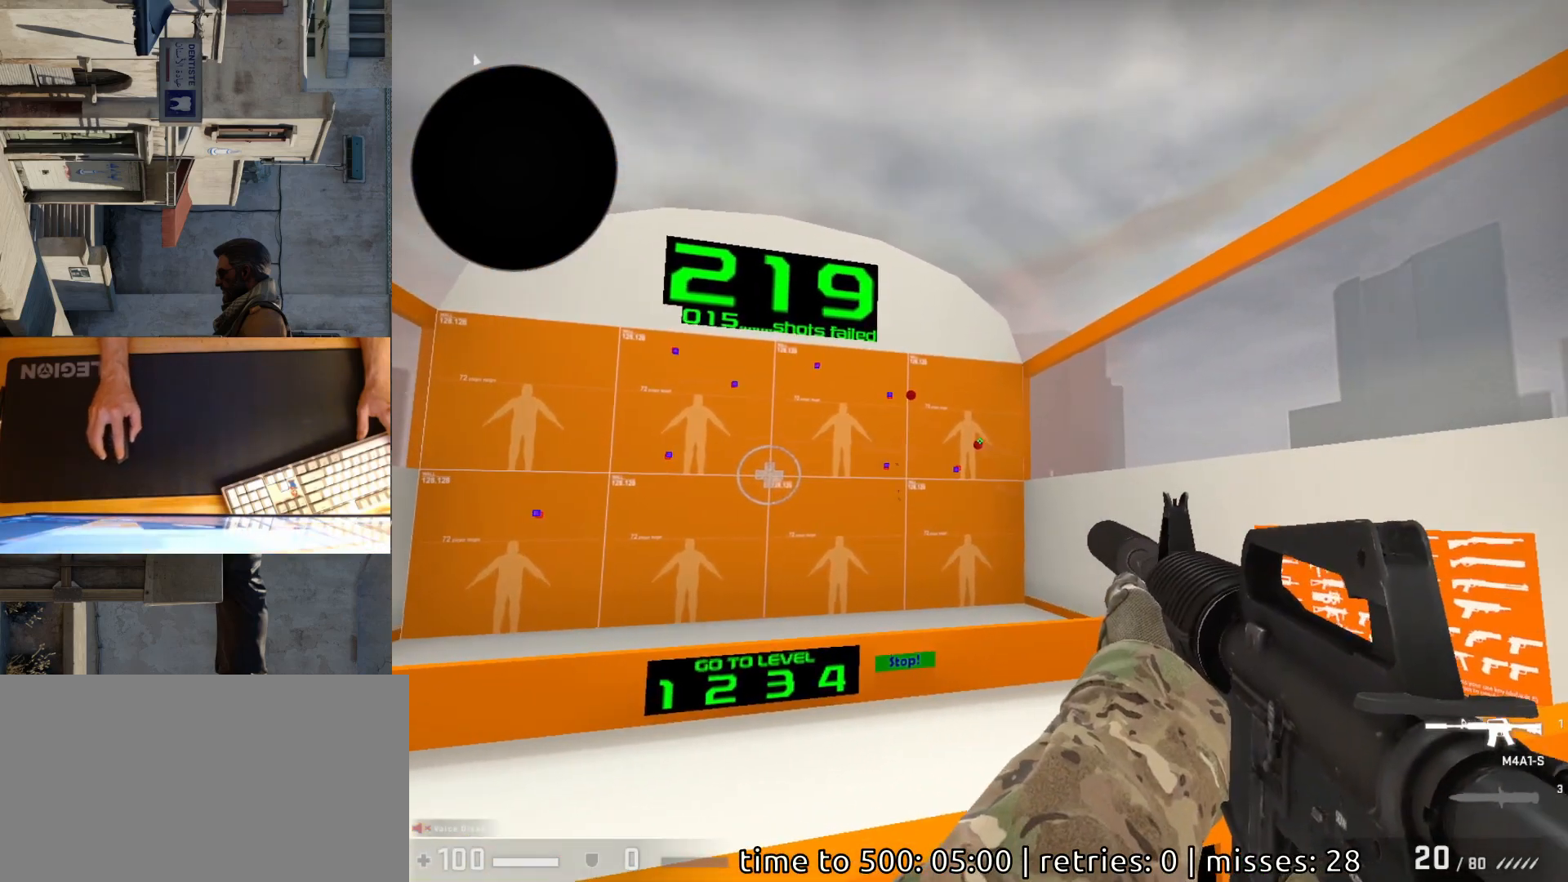
{"keys": [], "mouse": [], "events": [[300, "mouse_left", "down"], [367, "mouse_left", "up"]]}
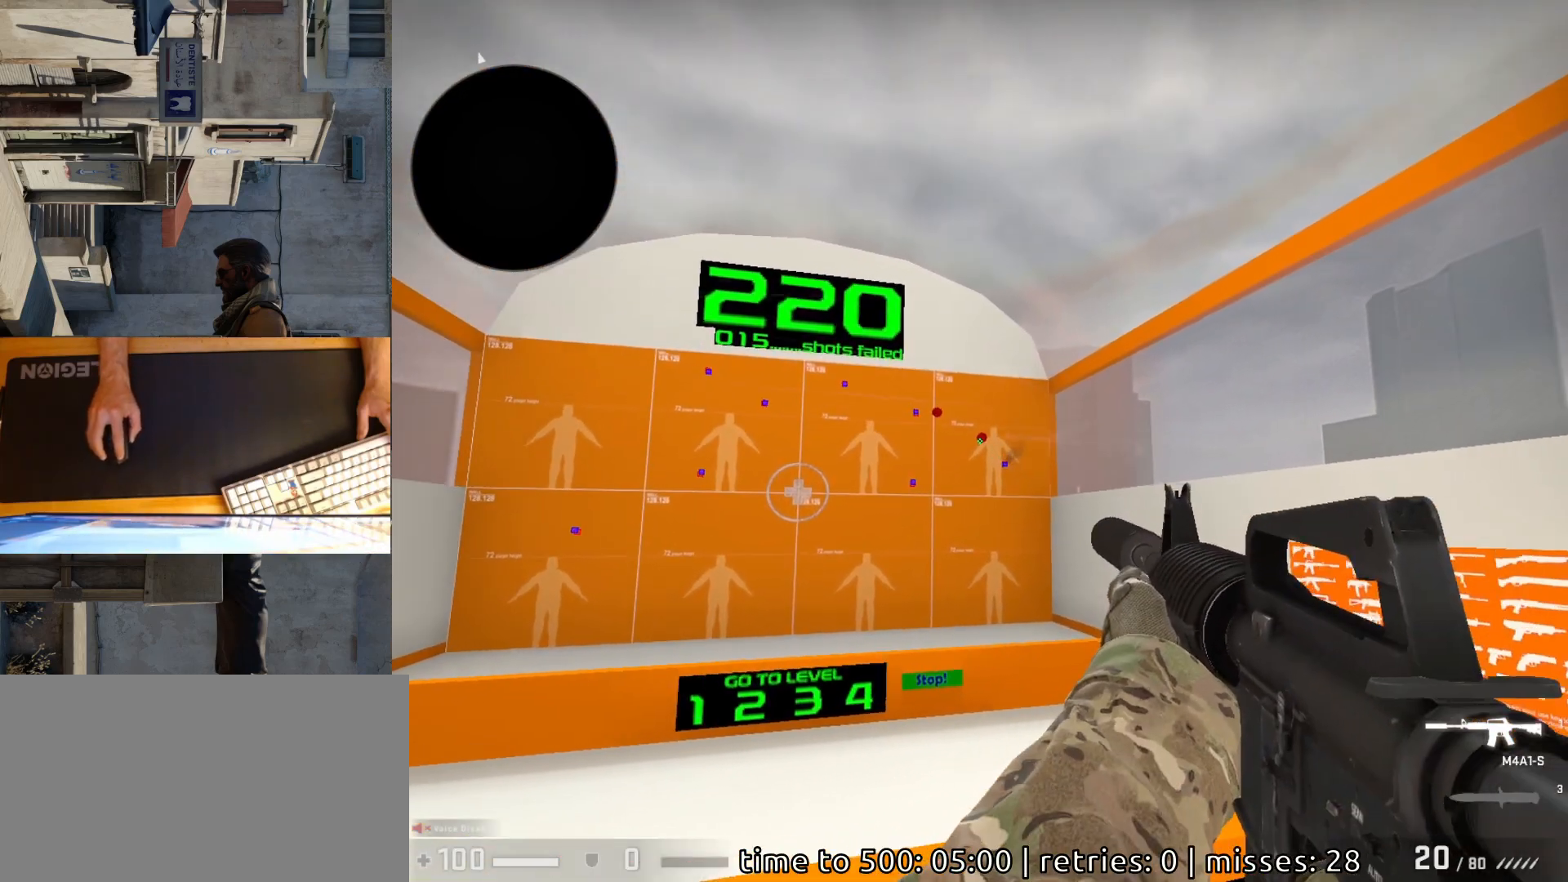
{"keys": [], "mouse": [], "events": [[200, "mouse_left", "down"], [267, "mouse_left", "up"]]}
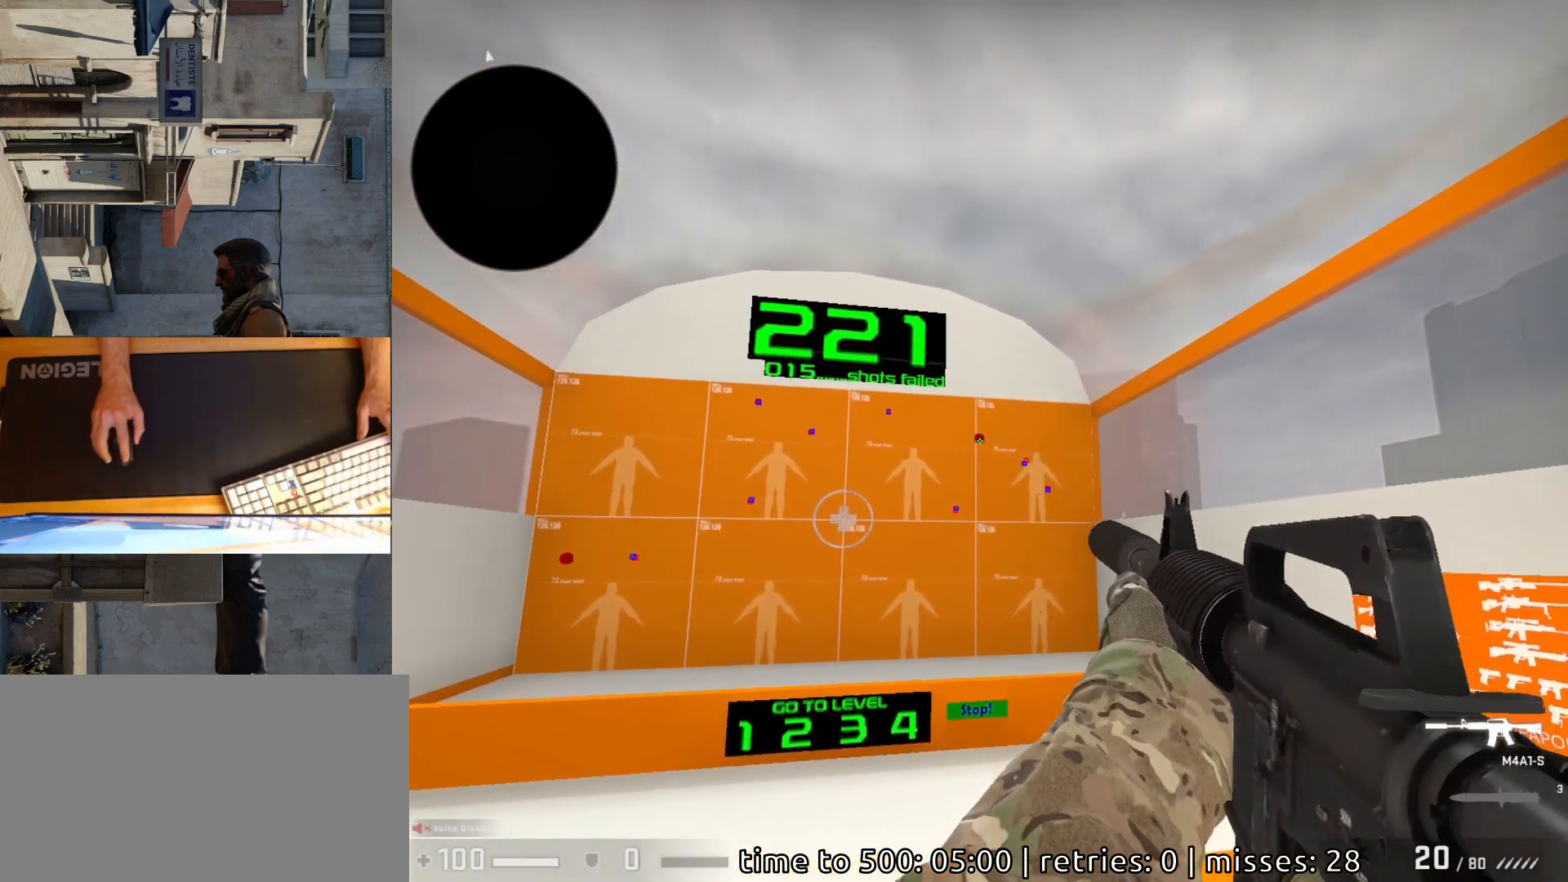
{"keys": [], "mouse": [], "events": [[133, "mouse_left", "down"], [183, "mouse_left", "up"]]}
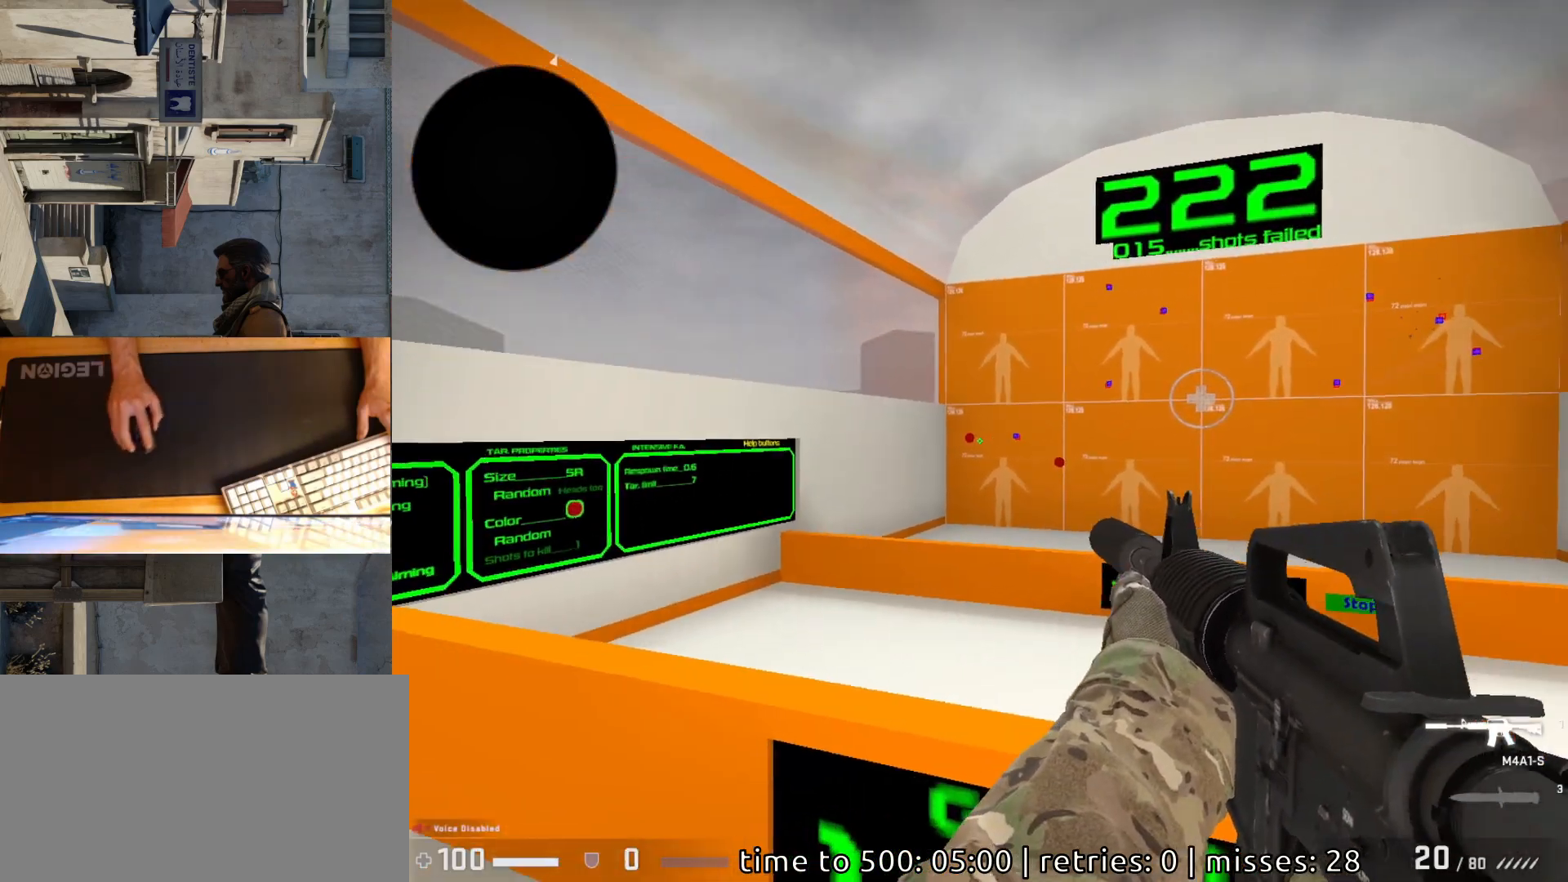
{"keys": [], "mouse": [], "events": [[383, "mouse_left", "down"], [433, "mouse_left", "up"]]}
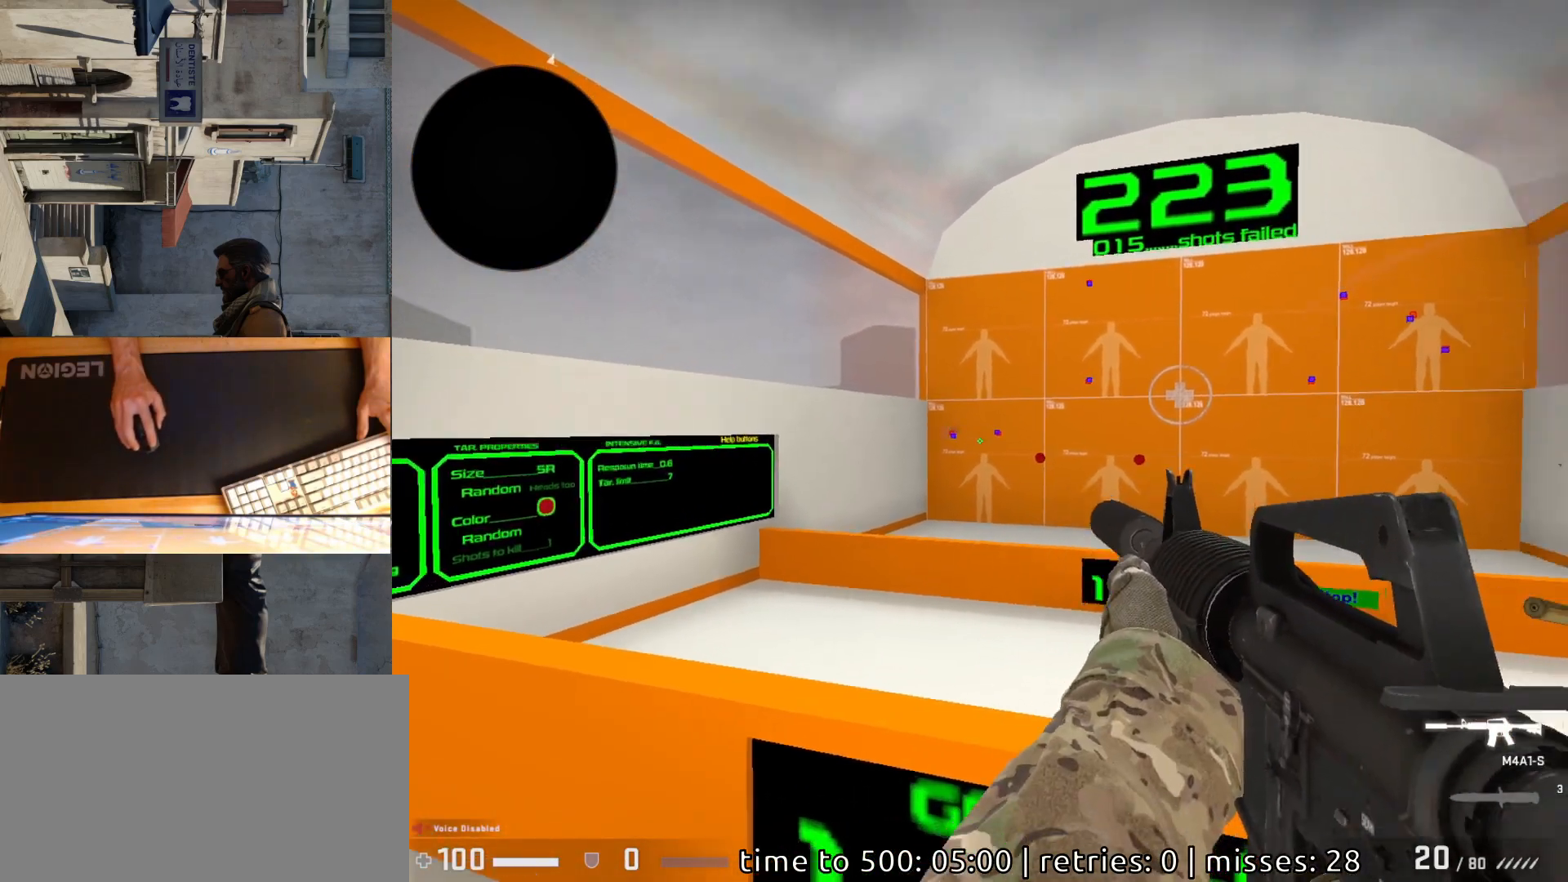
{"keys": [], "mouse": [], "events": [[350, "mouse_left", "down"], [417, "mouse_left", "up"]]}
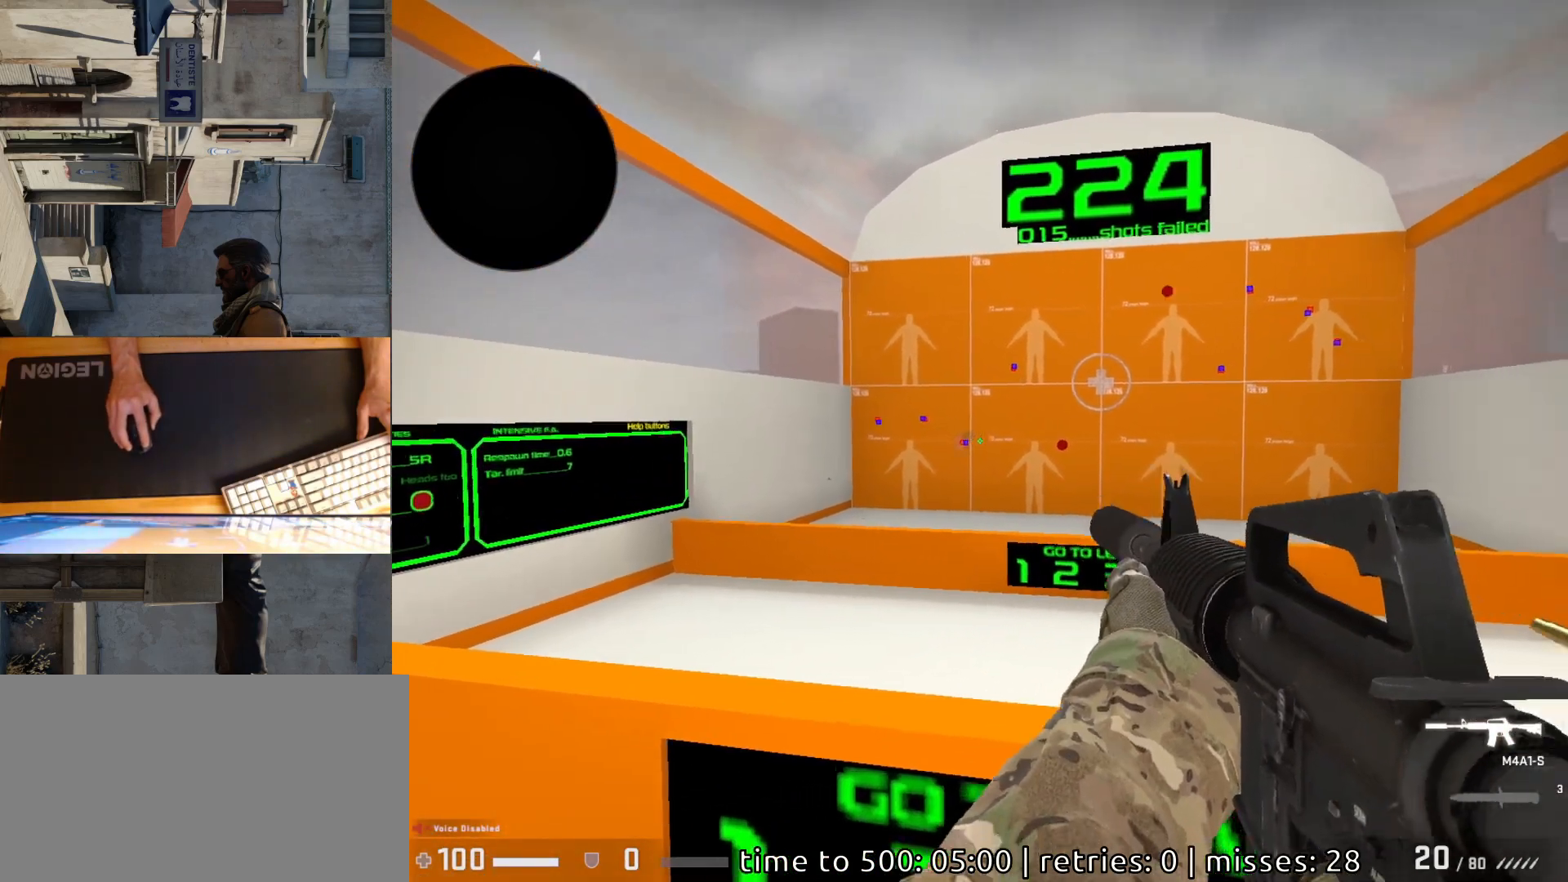
{"keys": [], "mouse": [], "events": [[417, "mouse_left", "down"], [467, "mouse_left", "up"]]}
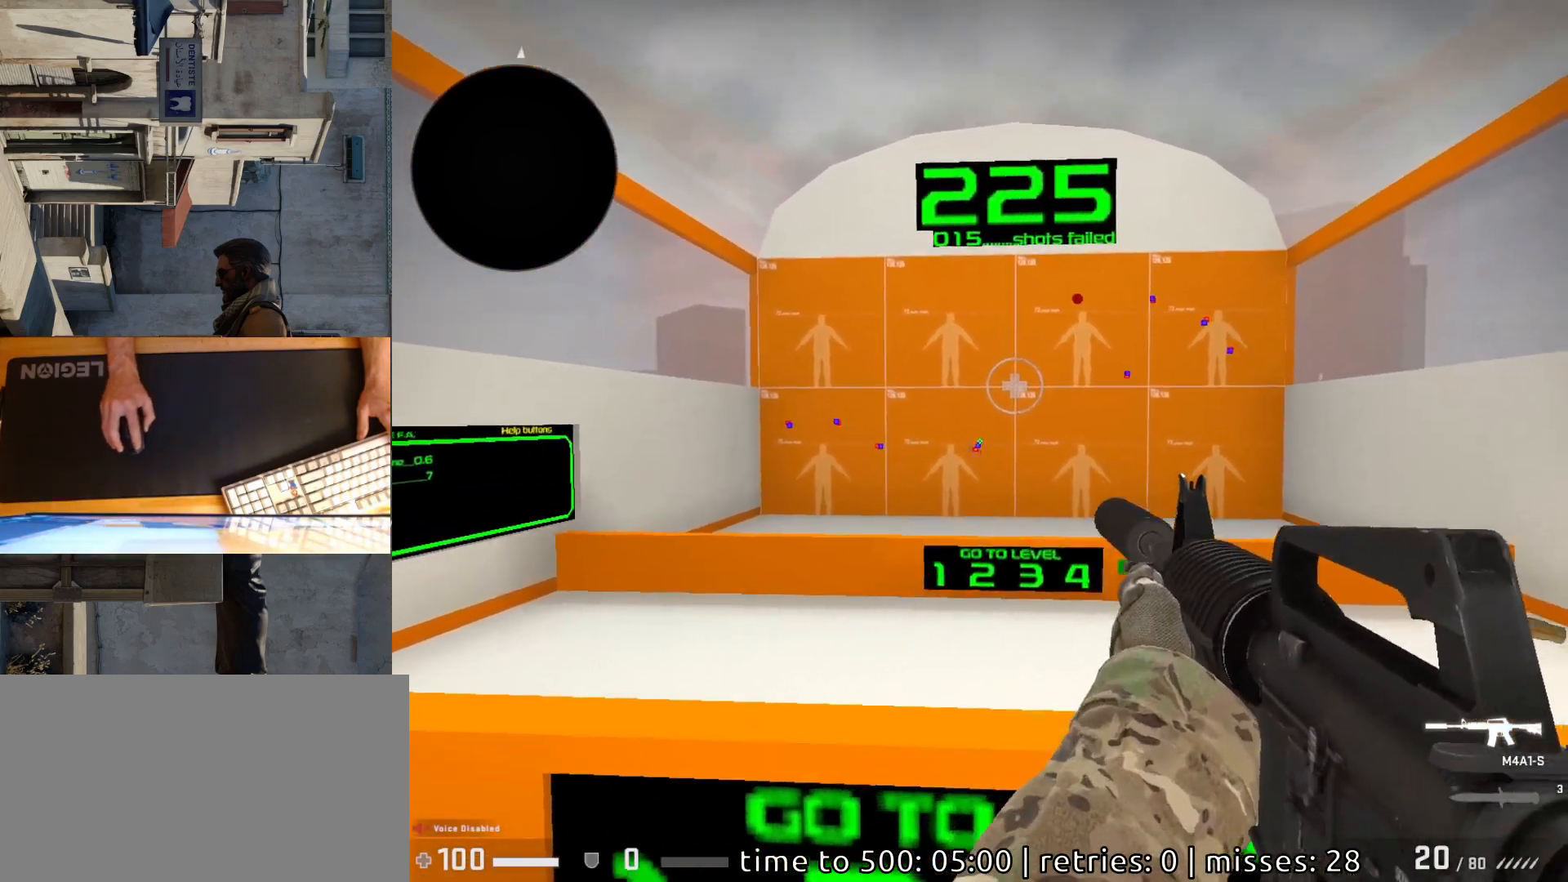
{"keys": [], "mouse": [], "events": []}
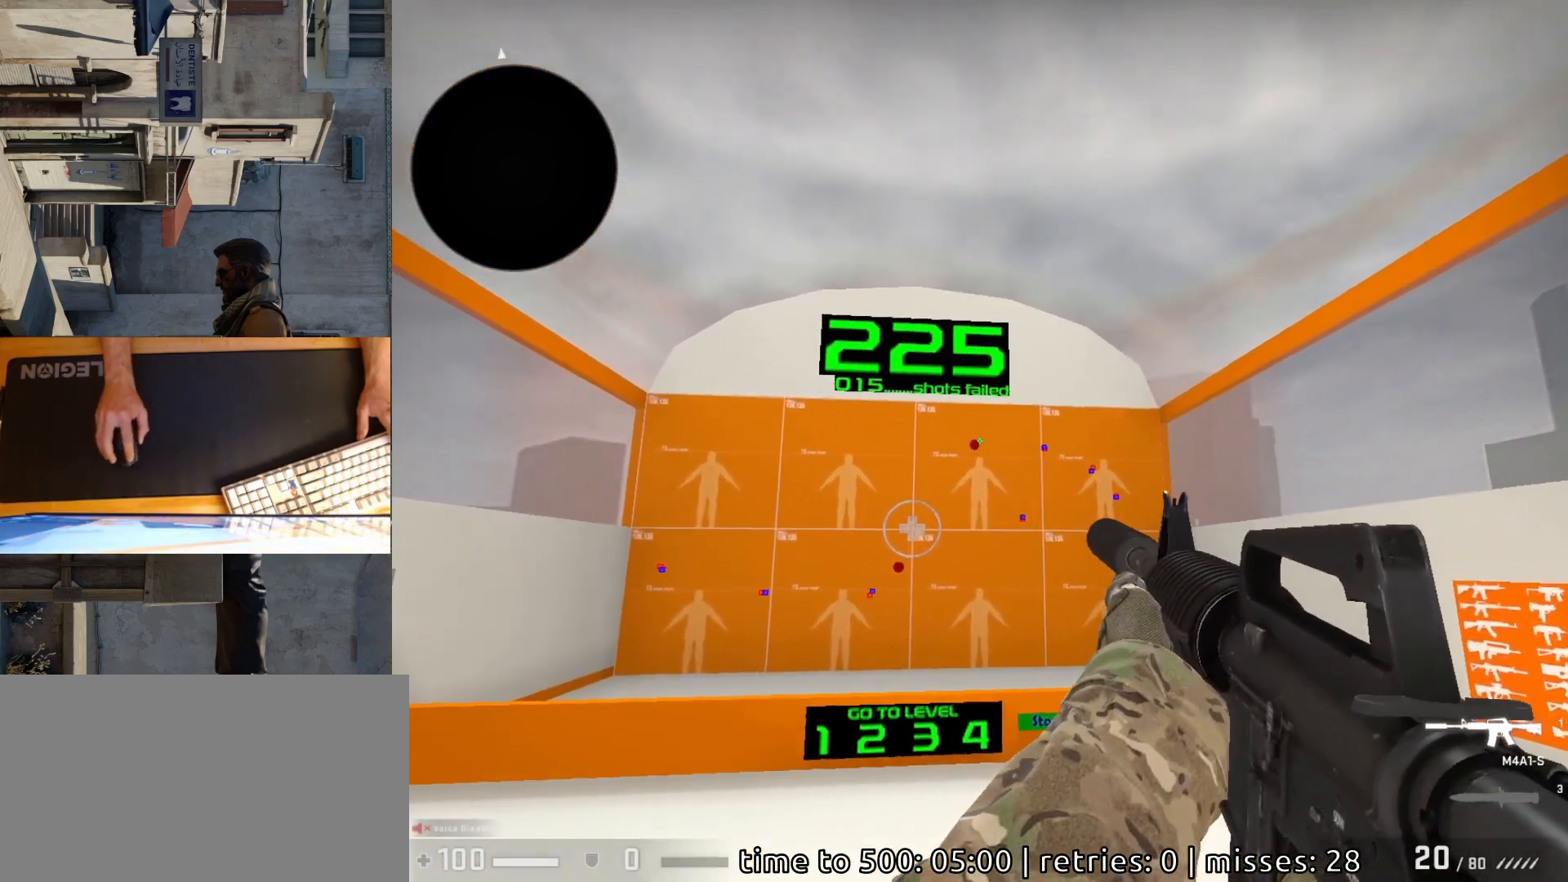
{"keys": [], "mouse": [], "events": [[167, "mouse_left", "down"], [217, "mouse_left", "up"]]}
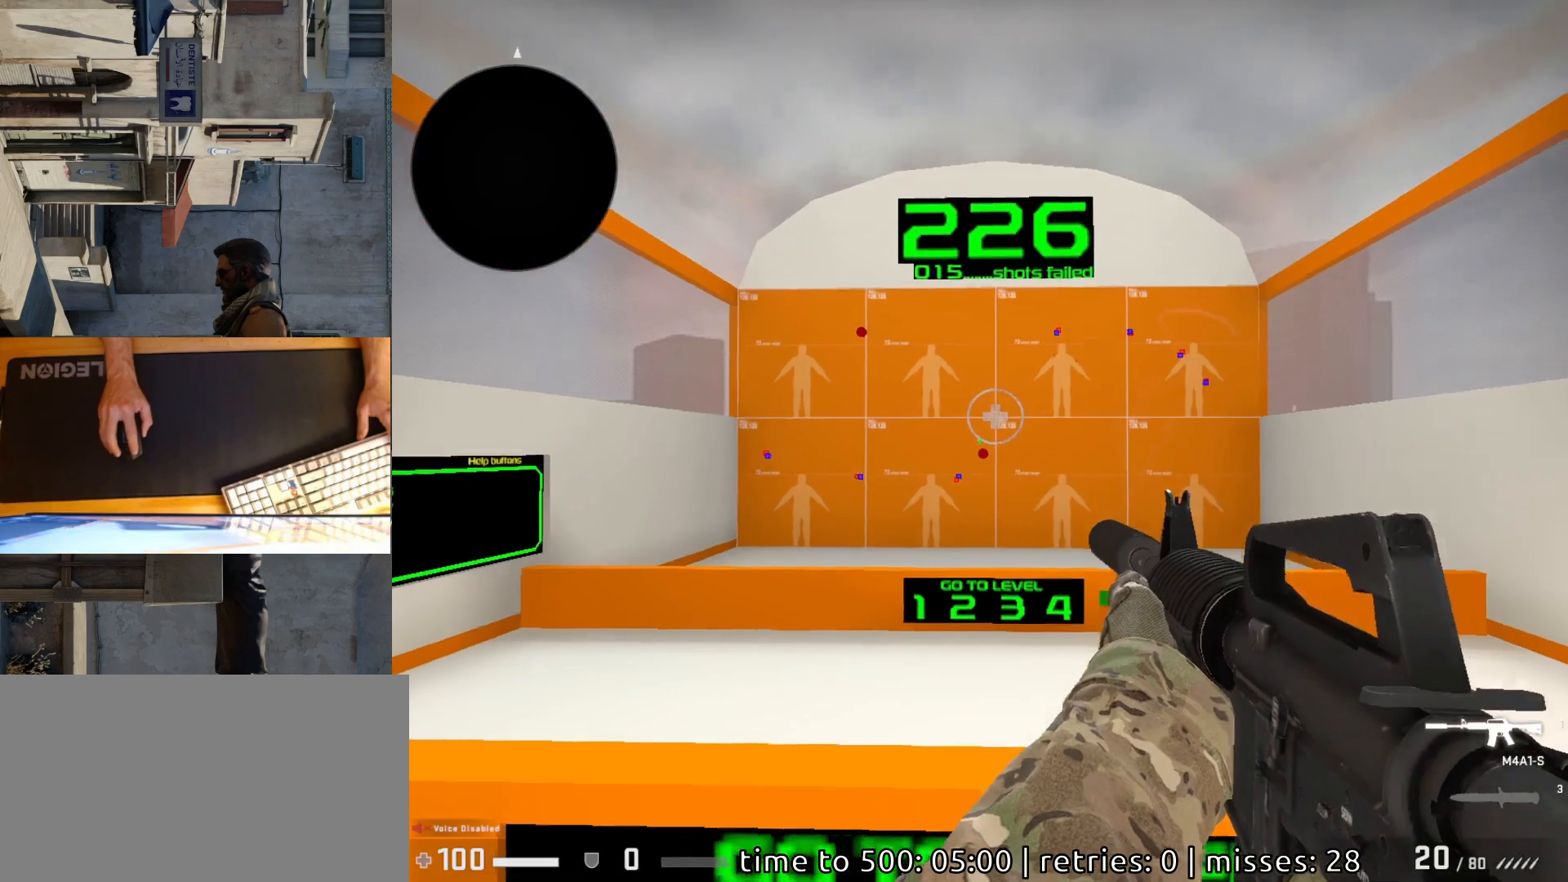
{"keys": [], "mouse": [], "events": [[200, "mouse_left", "down"], [267, "mouse_left", "up"]]}
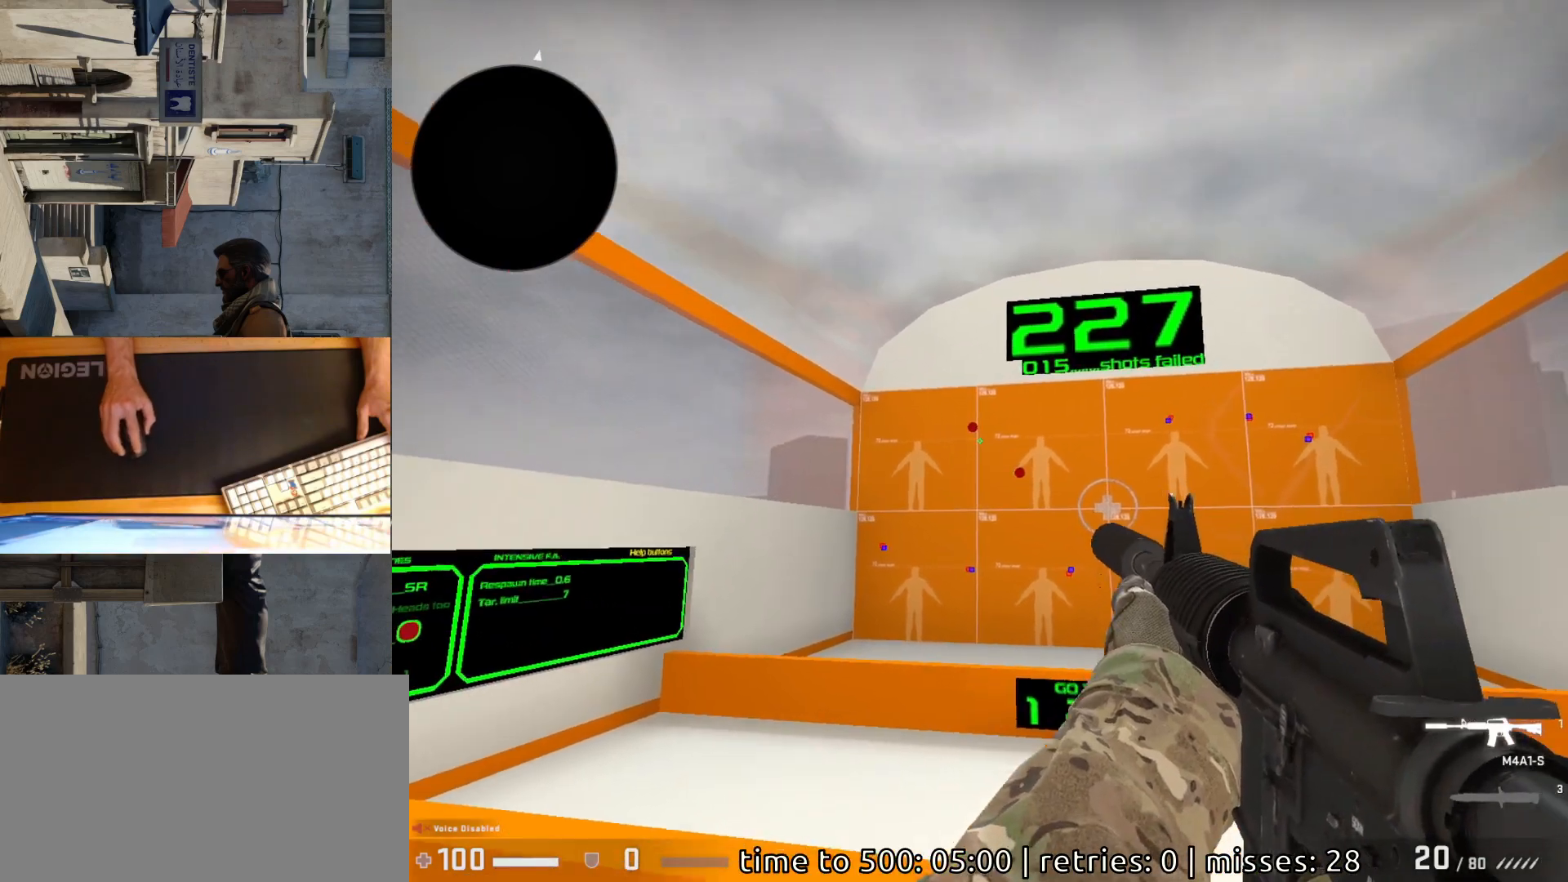
{"keys": [], "mouse": [], "events": [[267, "mouse_left", "down"], [333, "mouse_left", "up"]]}
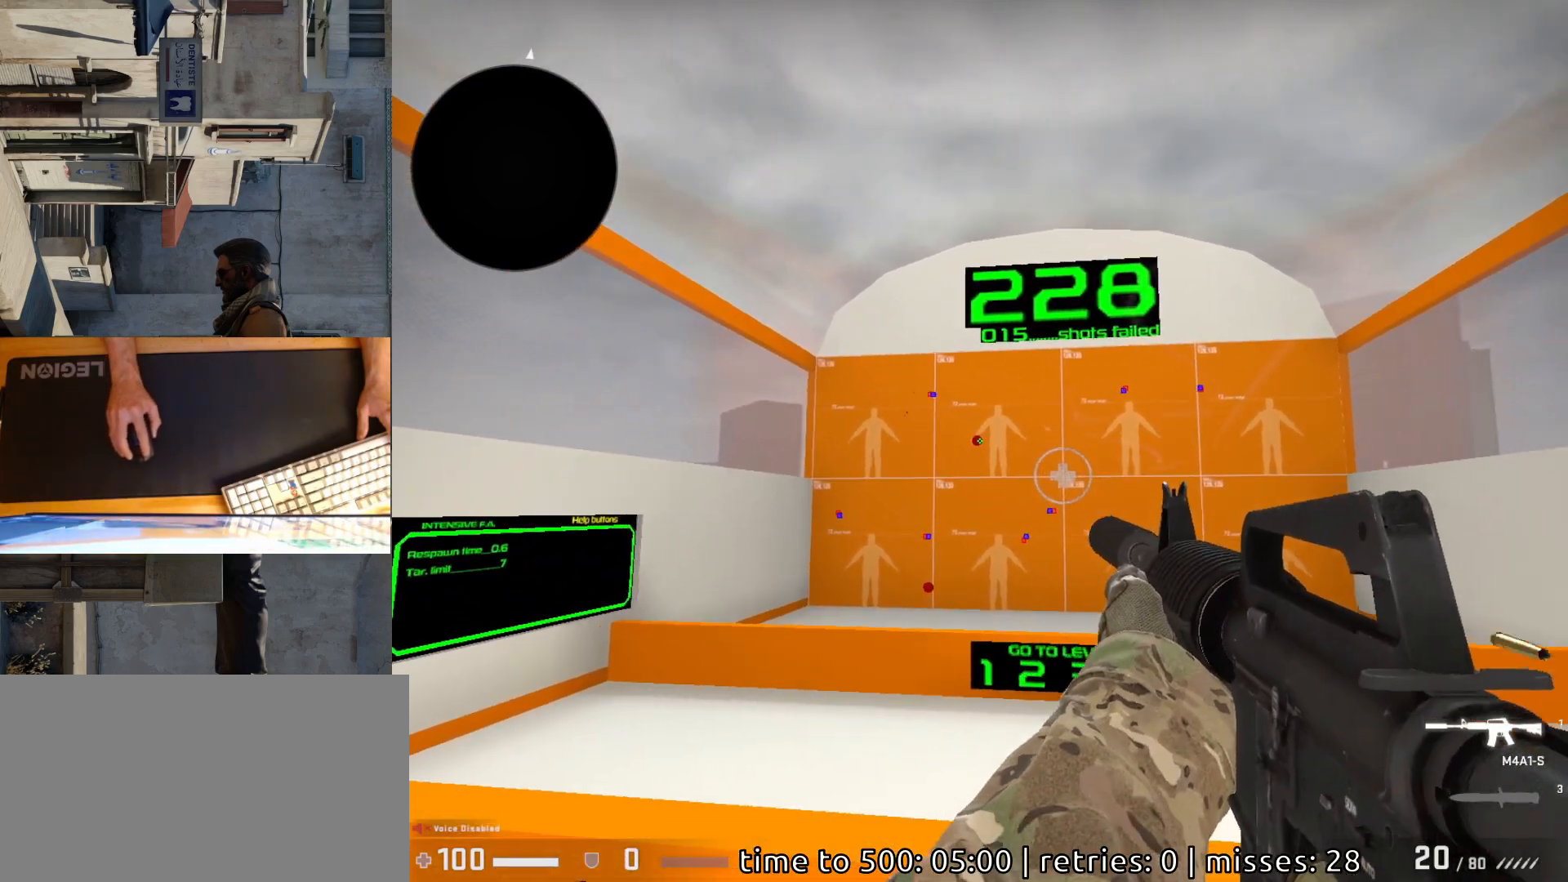
{"keys": [], "mouse": [], "events": [[200, "mouse_left", "down"], [267, "mouse_left", "up"]]}
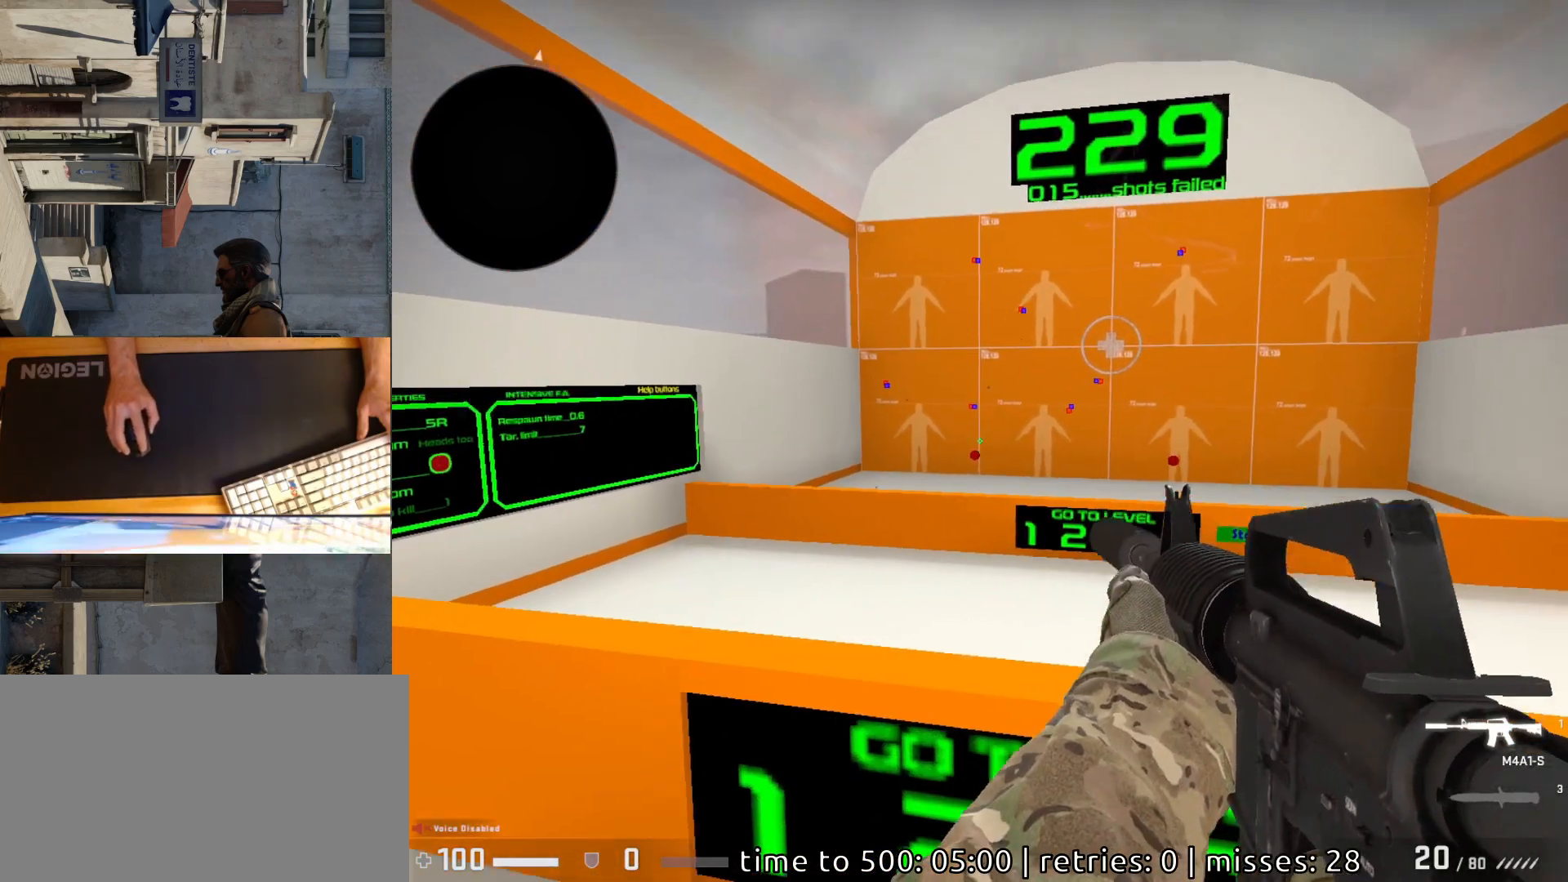
{"keys": [], "mouse": [], "events": [[267, "mouse_left", "down"], [333, "mouse_left", "up"]]}
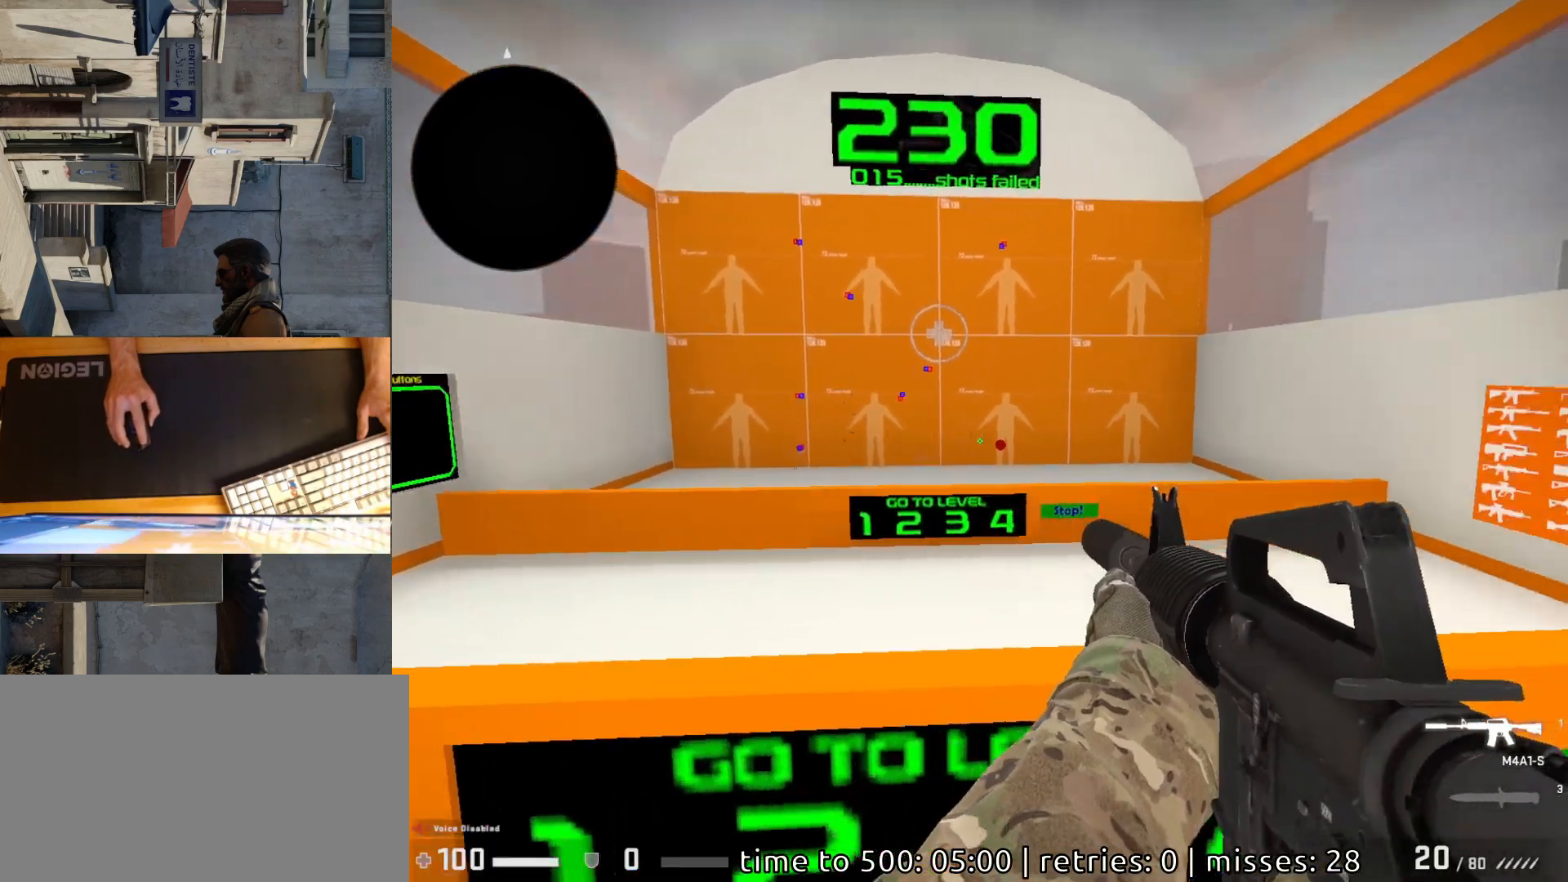
{"keys": [], "mouse": [], "events": [[350, "mouse_left", "down"], [400, "mouse_left", "up"]]}
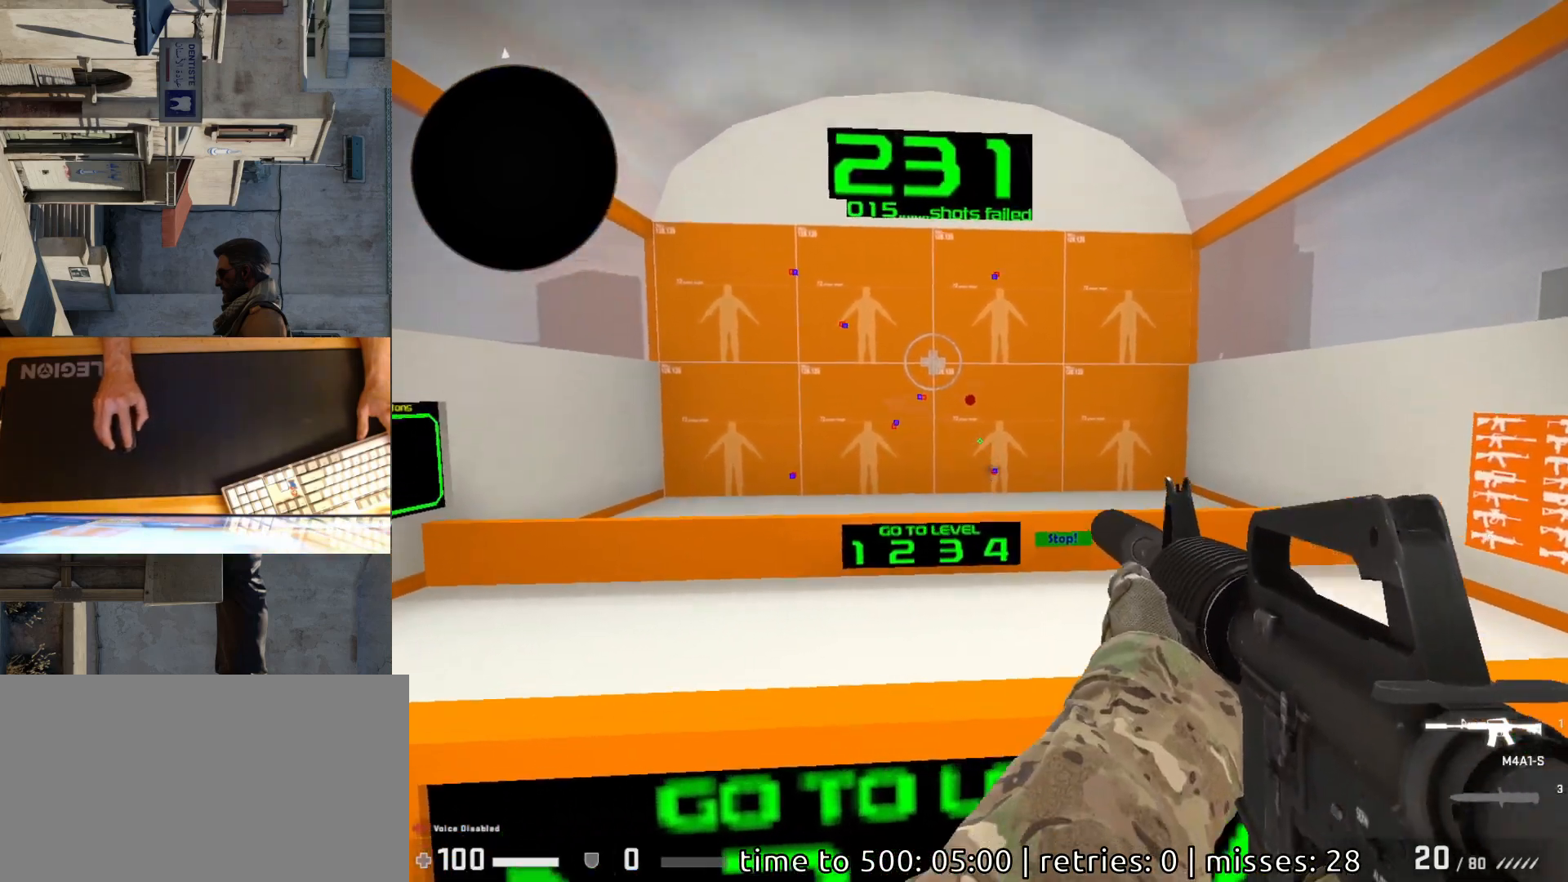
{"keys": [], "mouse": ["left"], "events": [[467, "mouse_left", "down"]]}